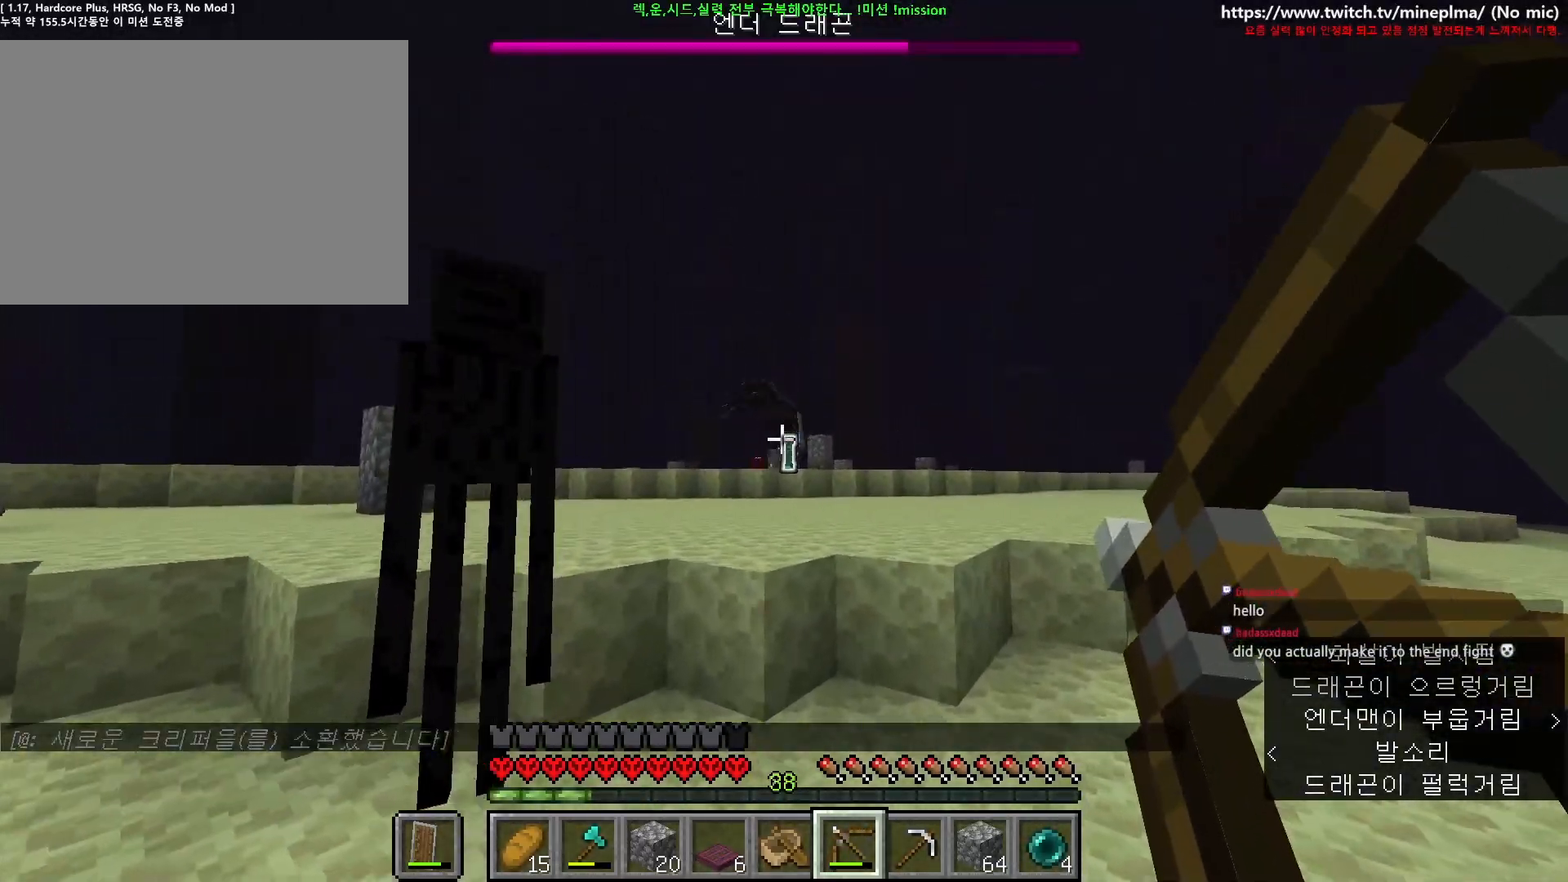
Gameplay with keyboard and mouse; each line is a JSON object with the keys and mouse buttons held at the frame after it. "events" lists presses ("down") and releases ("up") of "1", "2", "3", "4", "5", "6", "7", "8", "9", "a", "ctrl", "d", "e", "q", "s", "shift", "space", "w", "mouse_left", "mouse_right", "mouse_mb4" and "mouse_mb5" between this image and that frame as [ms after this image, input, new state], when the widget could be followed in between. "mouse_left", "mouse_right", "mouse_mb4", "mouse_mb5" = the "left", "right", "mb4", "mb5" buttons of the "mouse" list. No other keys are recorded. Fast repeated clicks can show as one long hold. Not read: mouse_move mouse_wheel.
{"keys": ["a", "ctrl", "s"], "mouse": ["right"], "events": [[34, "mouse_right", "up"], [100, "mouse_right", "down"], [150, "s", "down"], [350, "a", "down"]]}
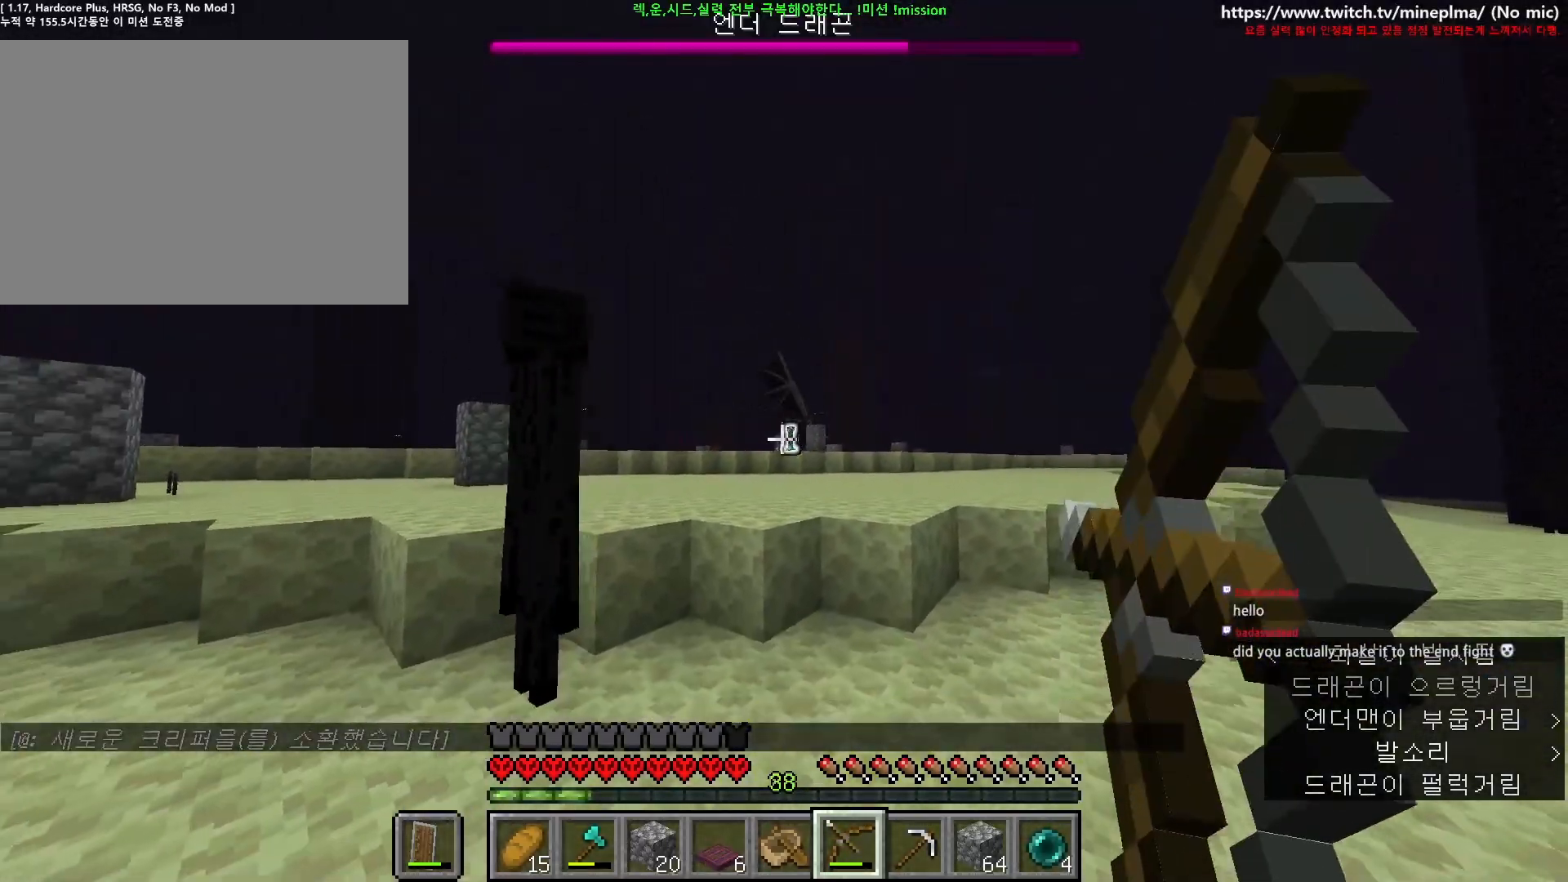
{"keys": ["ctrl", "w"], "mouse": ["right"], "events": [[17, "a", "up"], [167, "s", "up"], [284, "w", "down"]]}
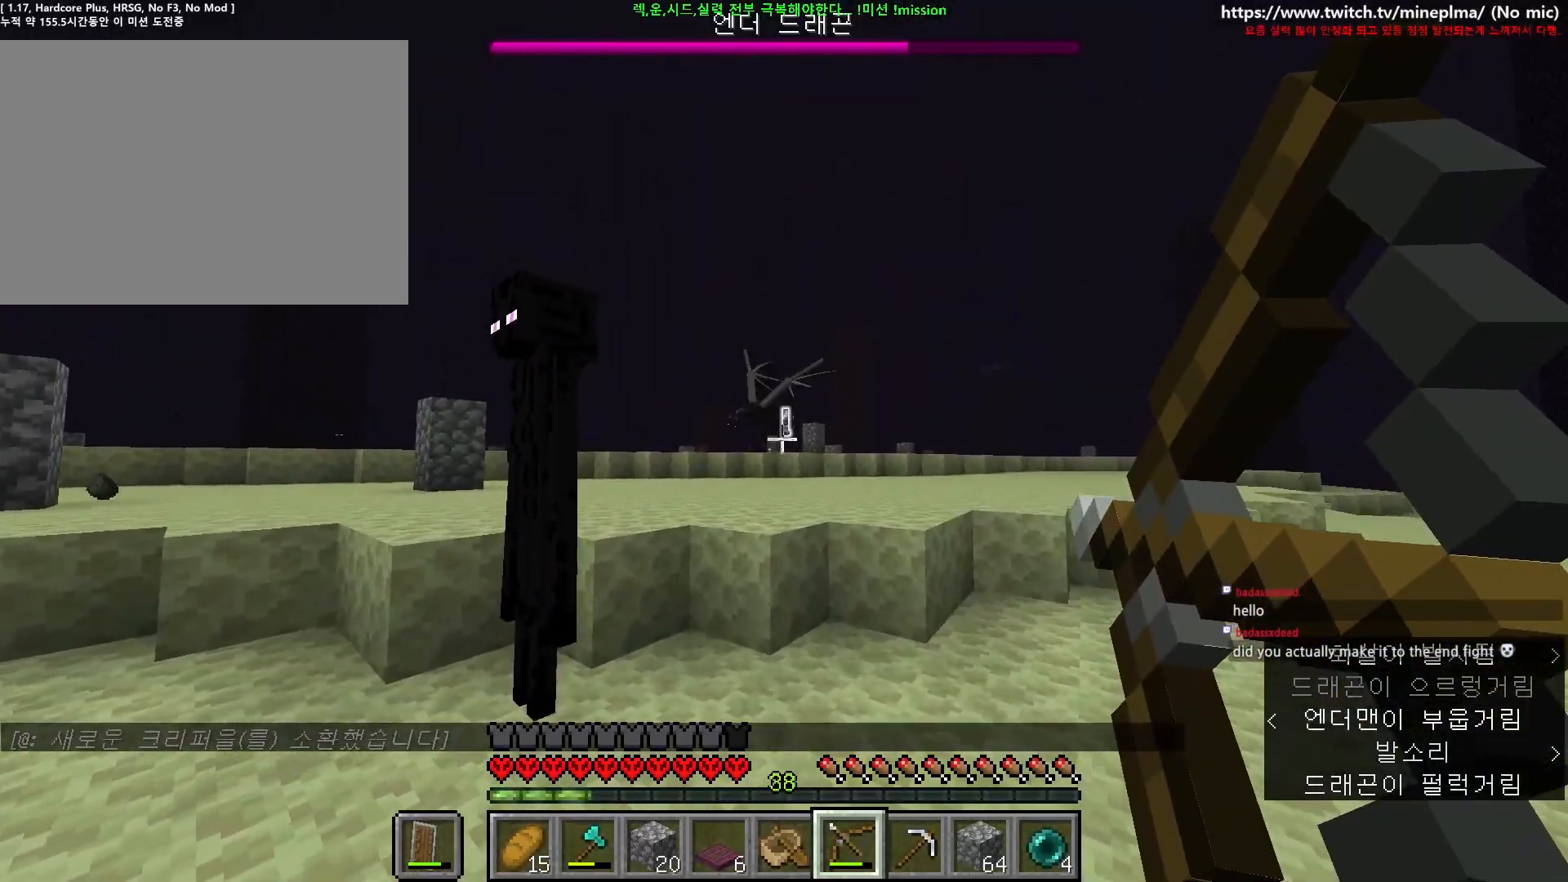
{"keys": ["a", "ctrl", "w"], "mouse": [], "events": [[200, "a", "down"], [217, "mouse_right", "up"]]}
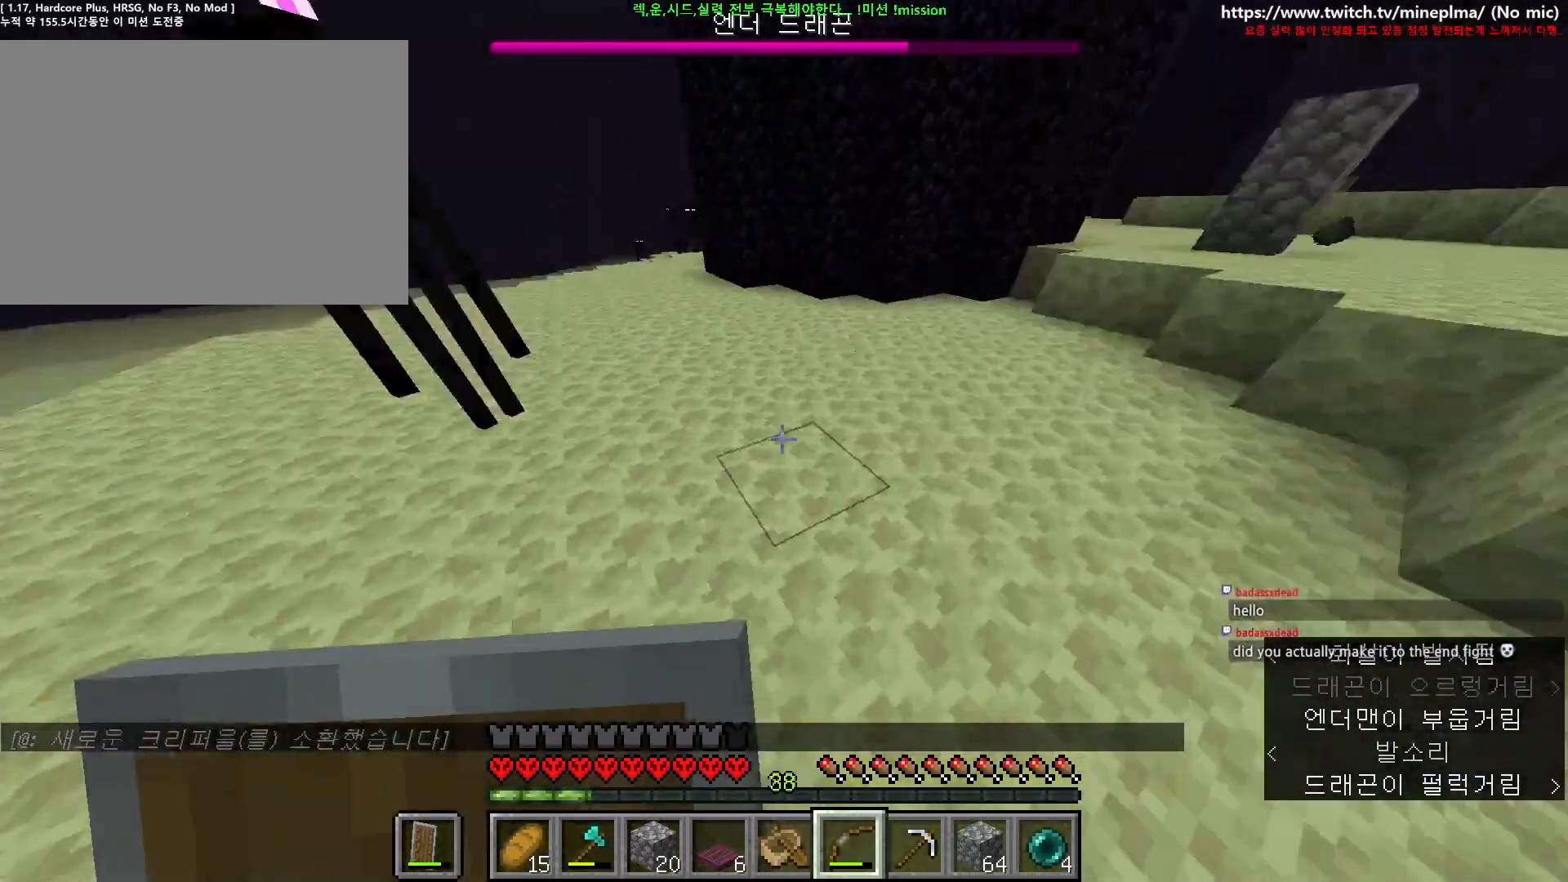
{"keys": ["a", "ctrl", "space", "w"], "mouse": [], "events": [[150, "space", "down"]]}
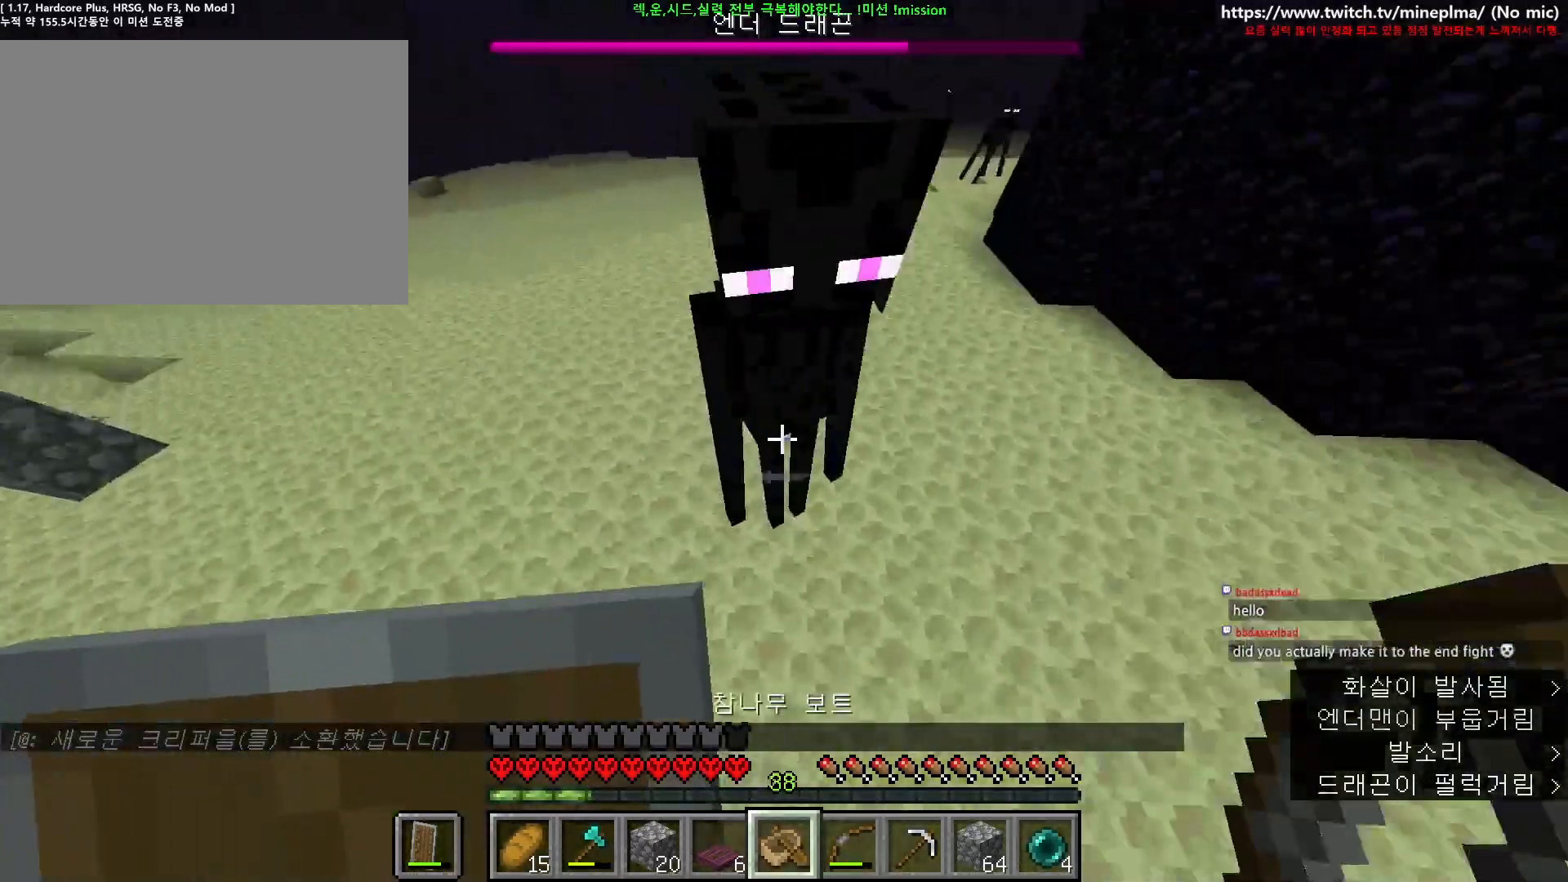
{"keys": ["a", "ctrl", "space", "w"], "mouse": [], "events": []}
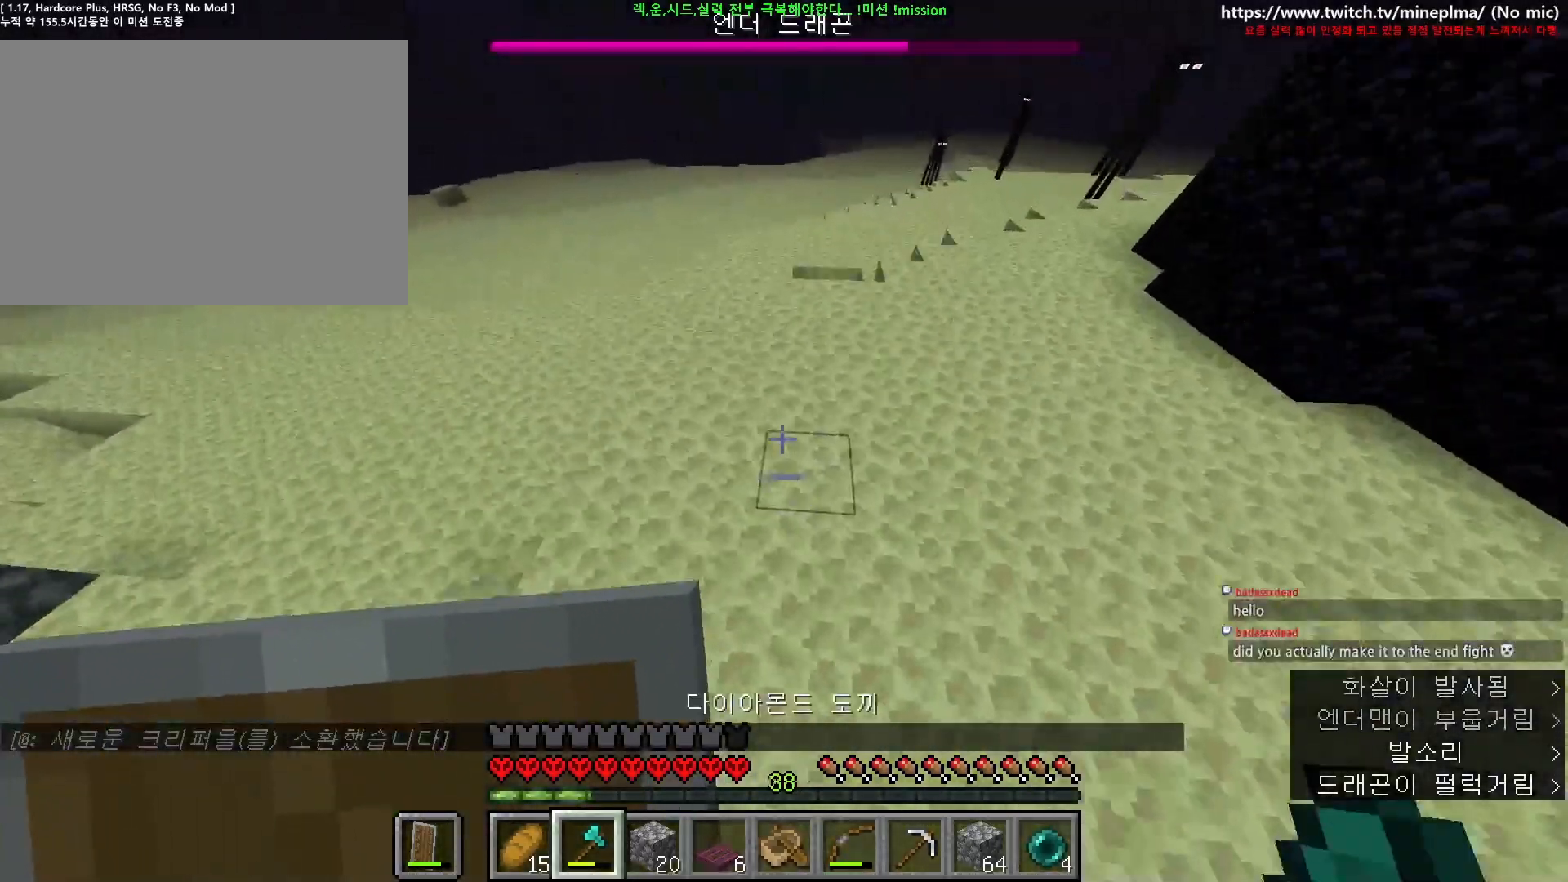
{"keys": ["a", "ctrl", "space", "w"], "mouse": [], "events": []}
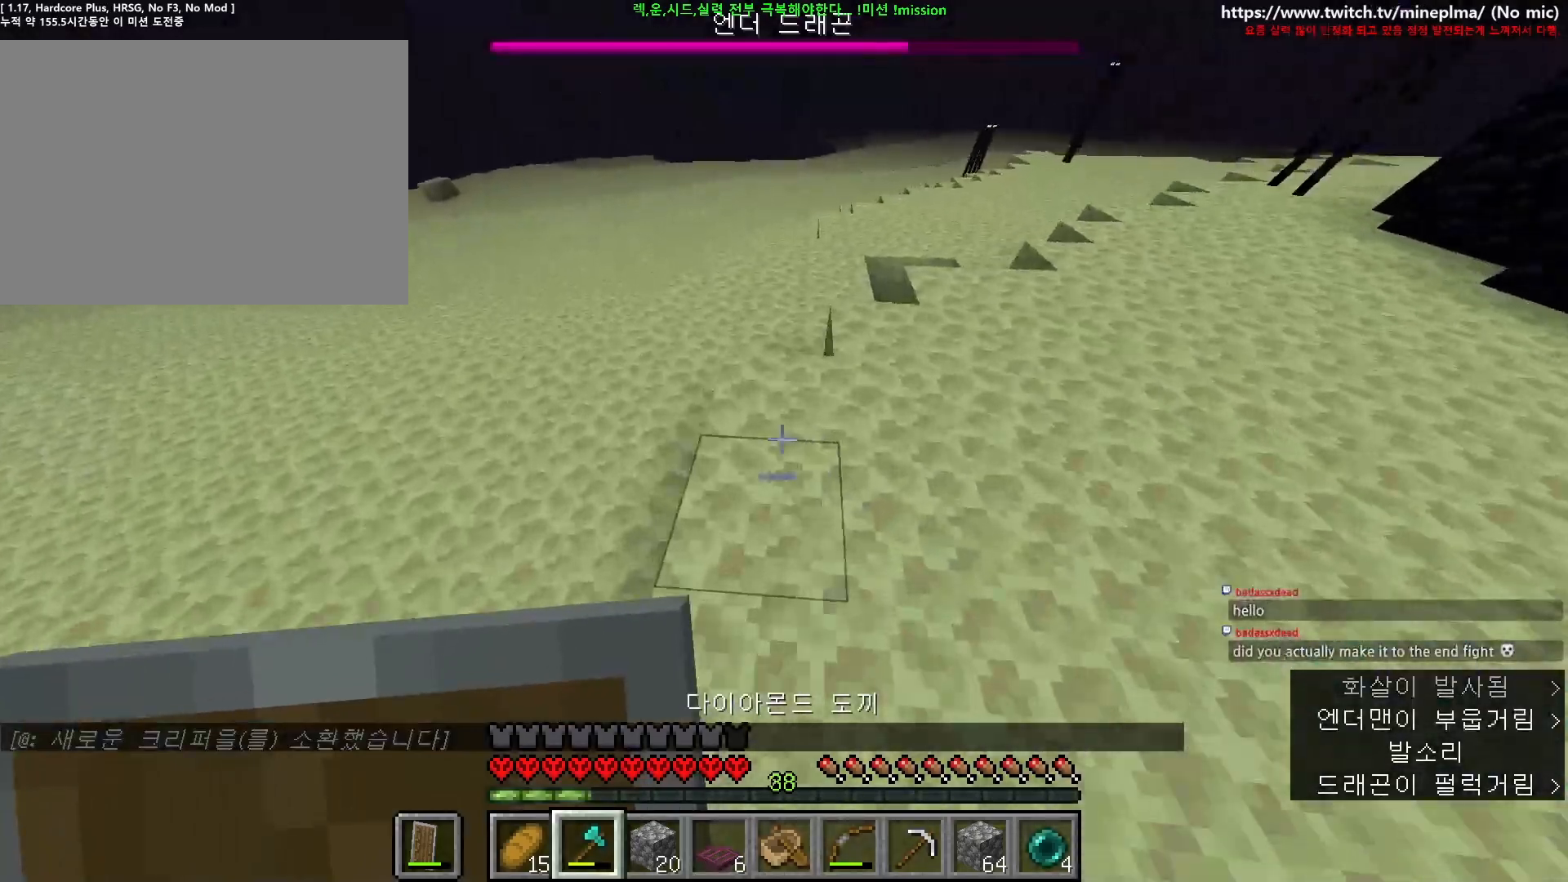
{"keys": ["a", "ctrl", "space", "w"], "mouse": [], "events": []}
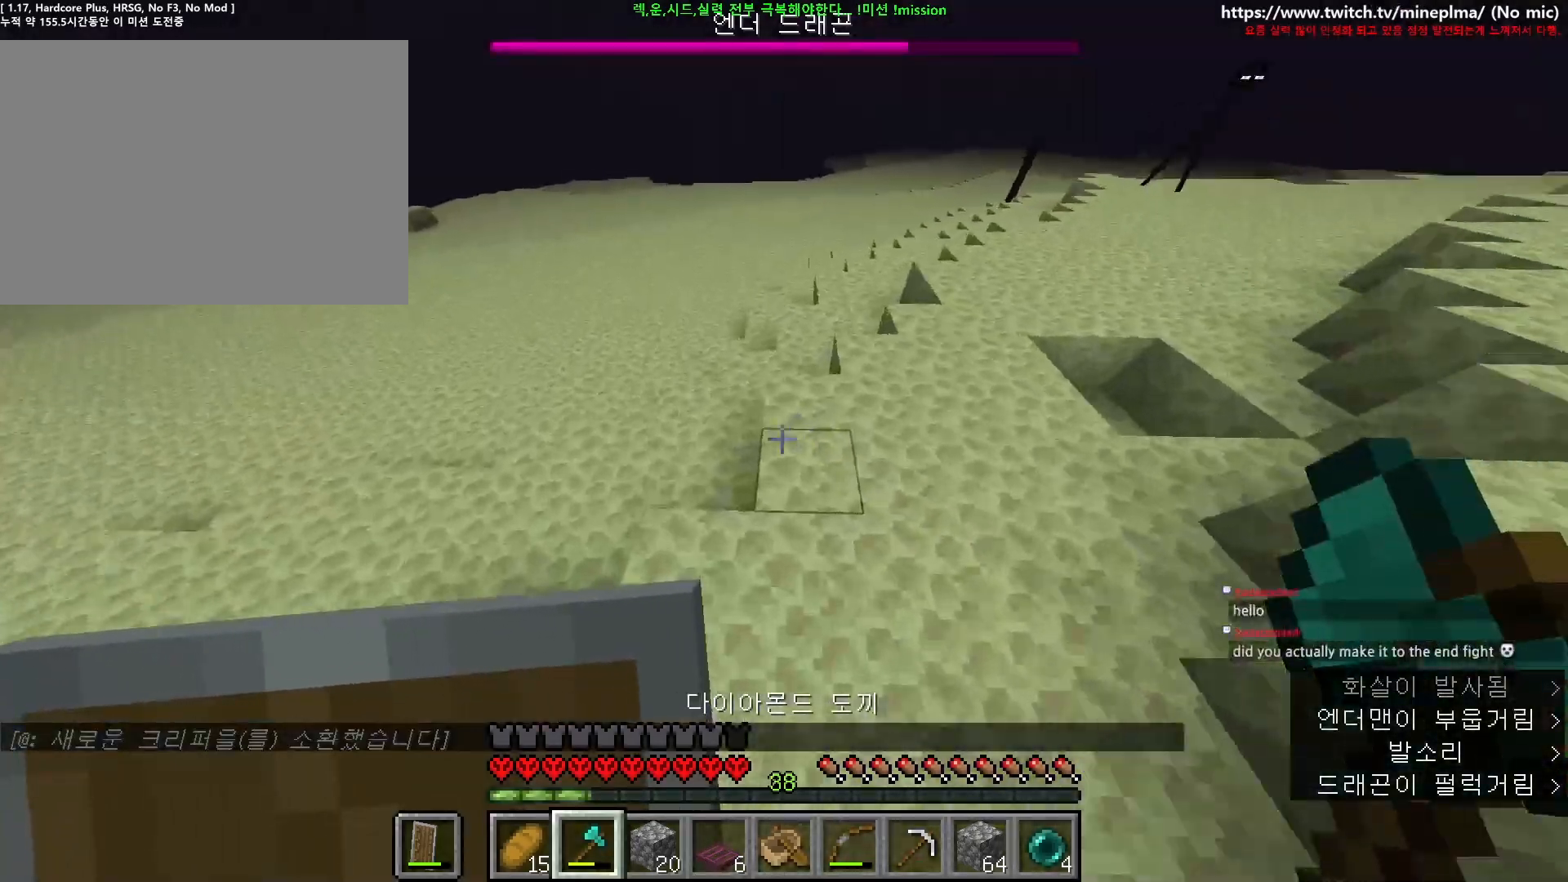
{"keys": ["a", "ctrl", "space", "w"], "mouse": [], "events": []}
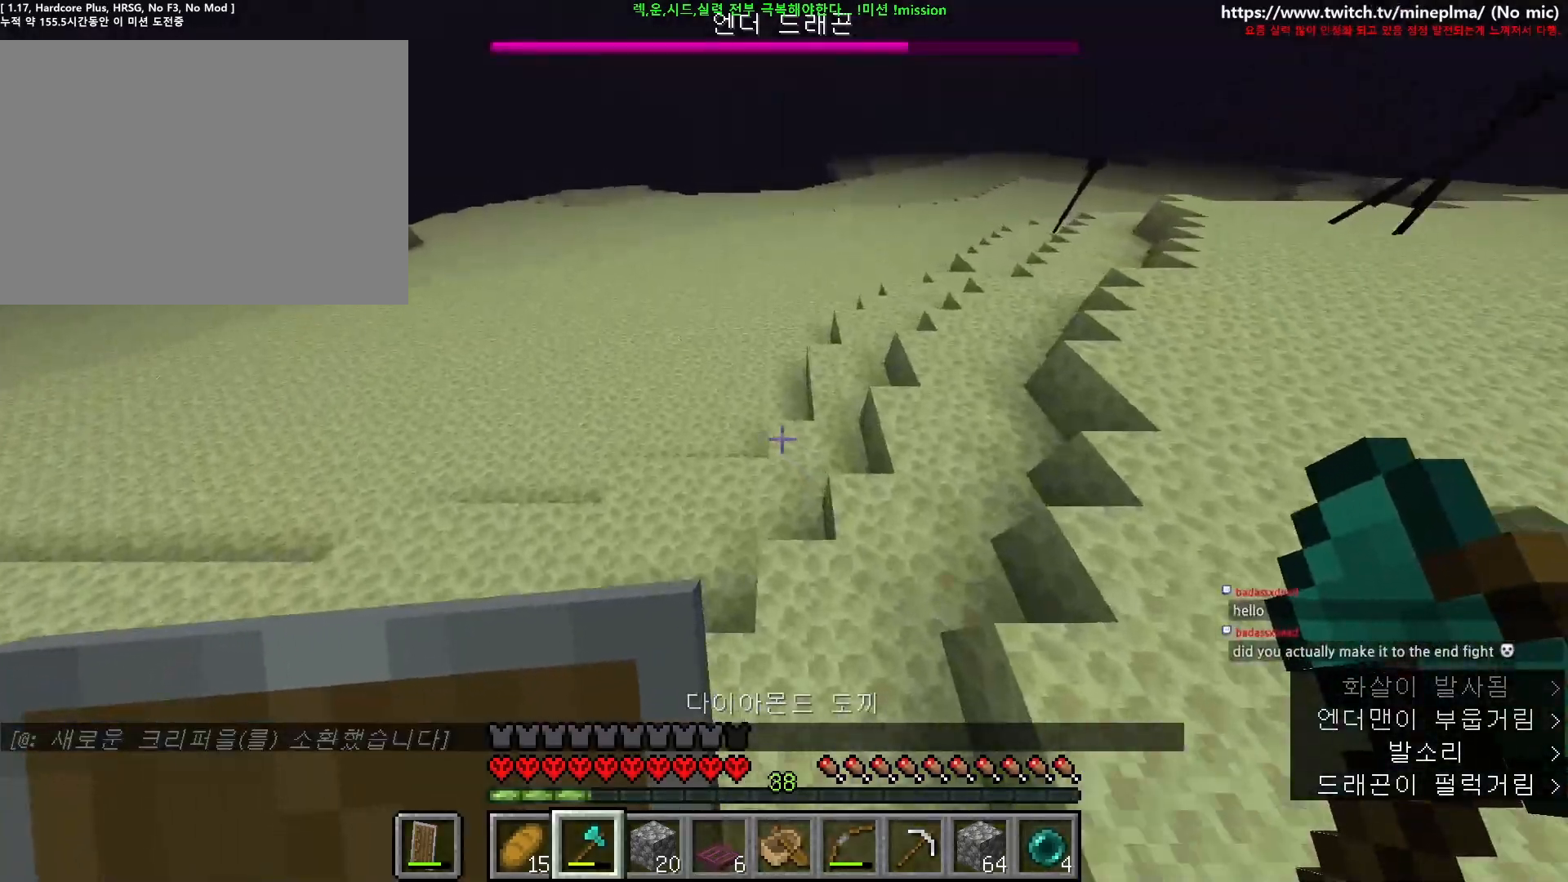
{"keys": ["a", "ctrl", "space", "w"], "mouse": [], "events": []}
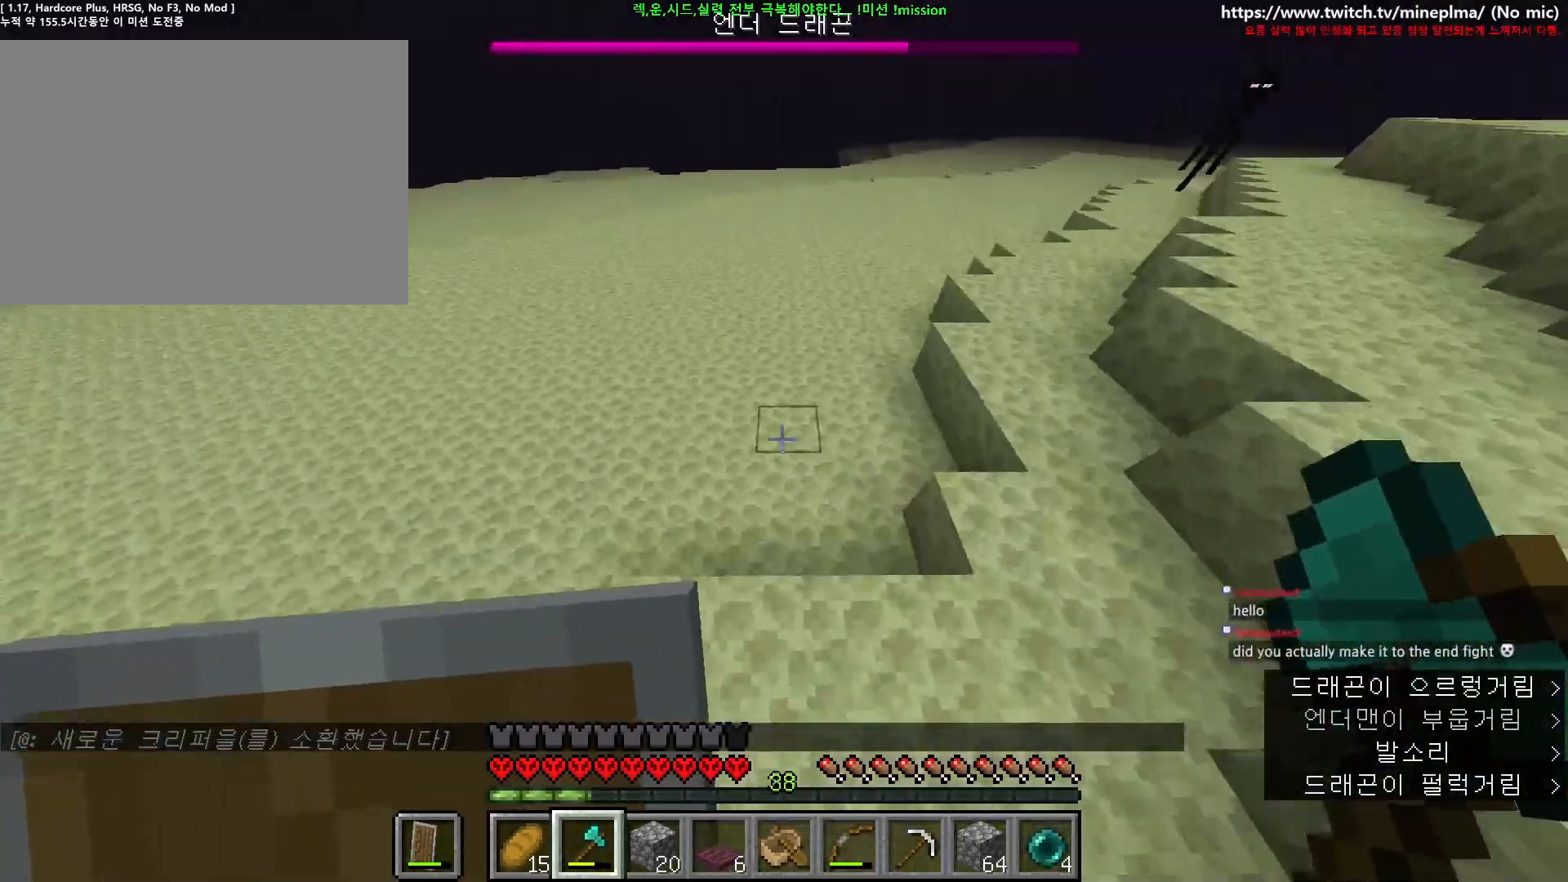
{"keys": ["a", "ctrl", "space", "w"], "mouse": [], "events": []}
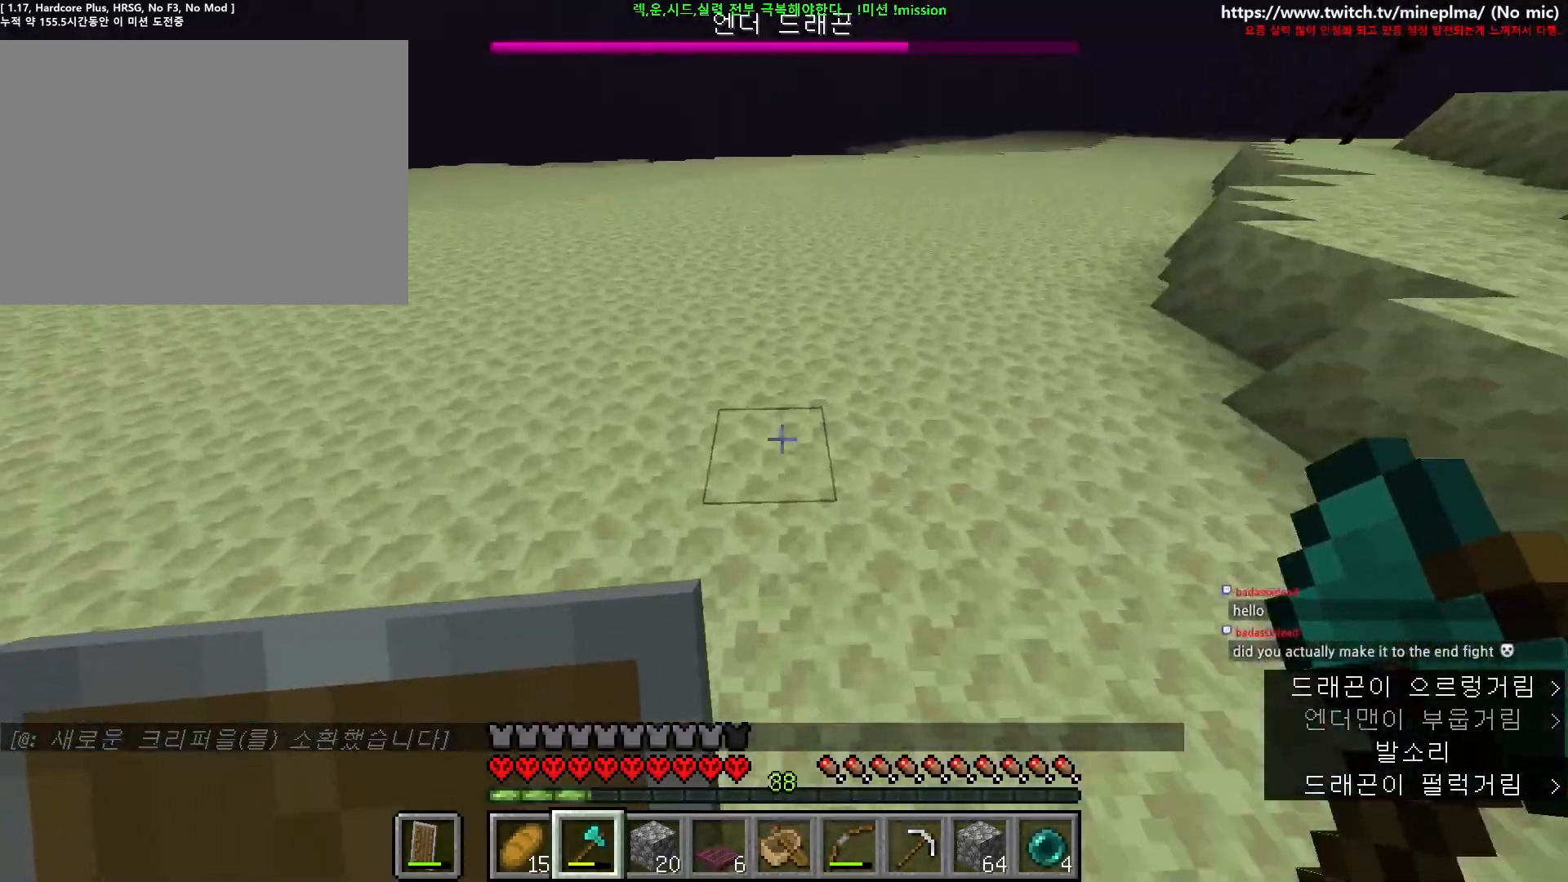
{"keys": ["ctrl", "space", "w"], "mouse": [], "events": [[167, "a", "up"], [167, "space", "up"], [367, "space", "down"]]}
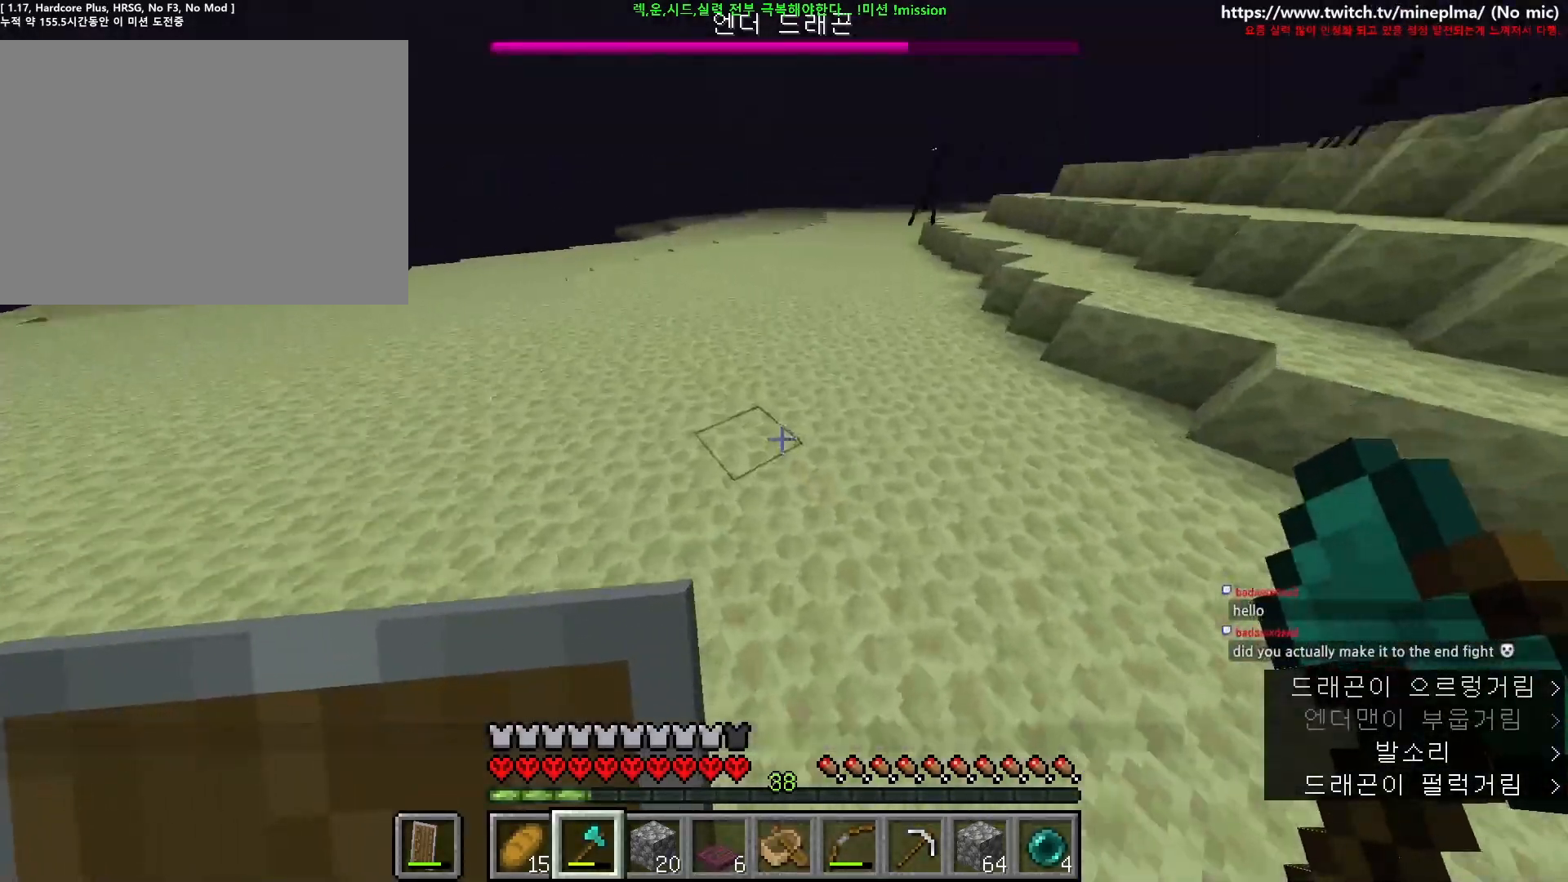
{"keys": ["ctrl", "space", "w"], "mouse": [], "events": []}
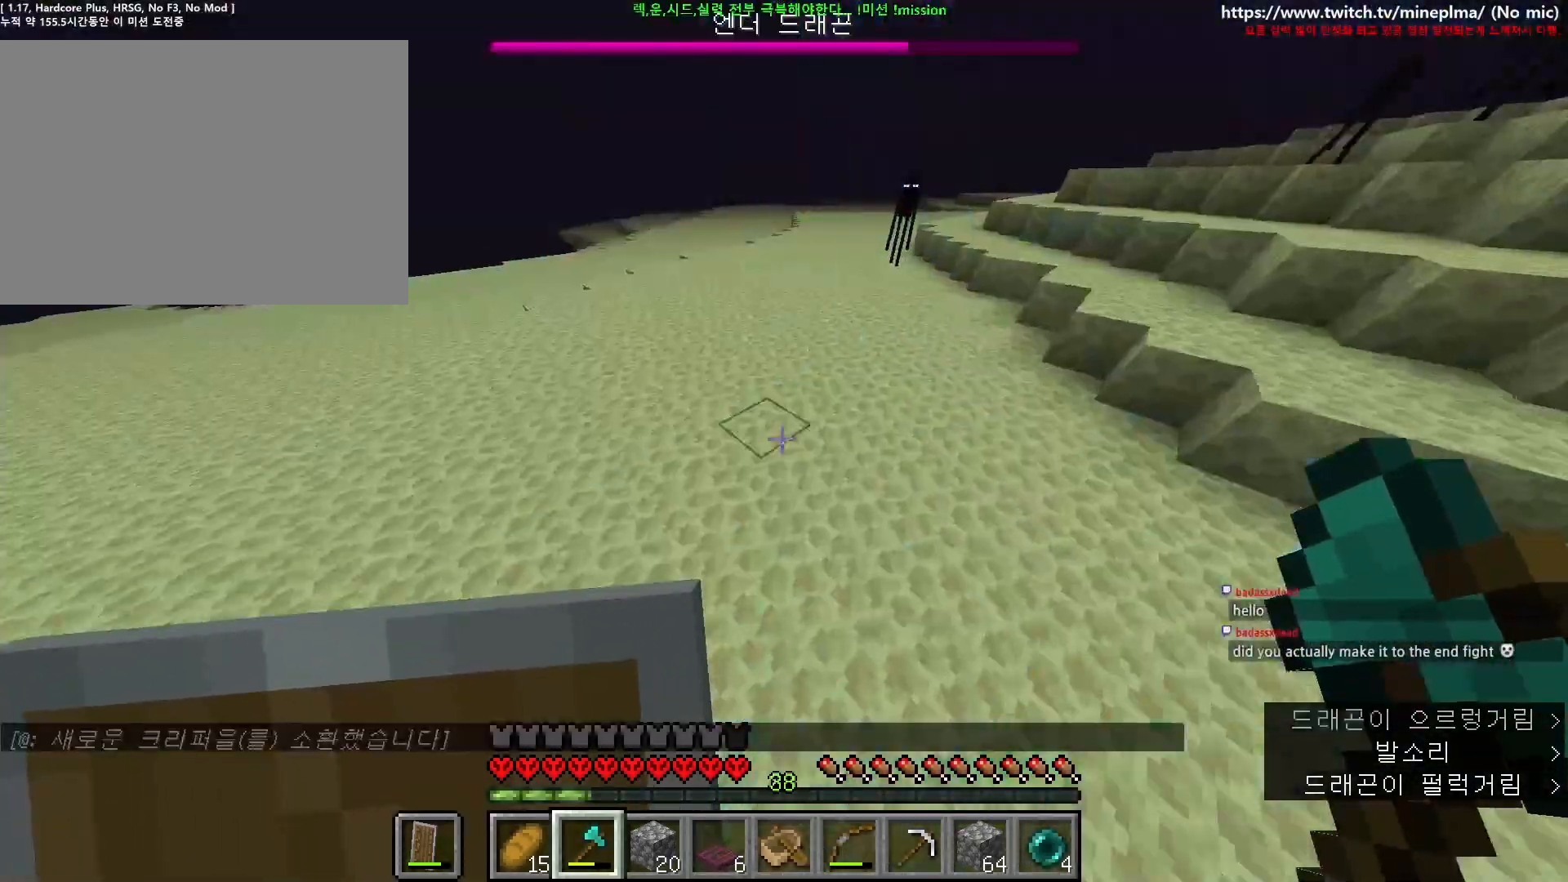
{"keys": ["ctrl", "space", "w"], "mouse": [], "events": []}
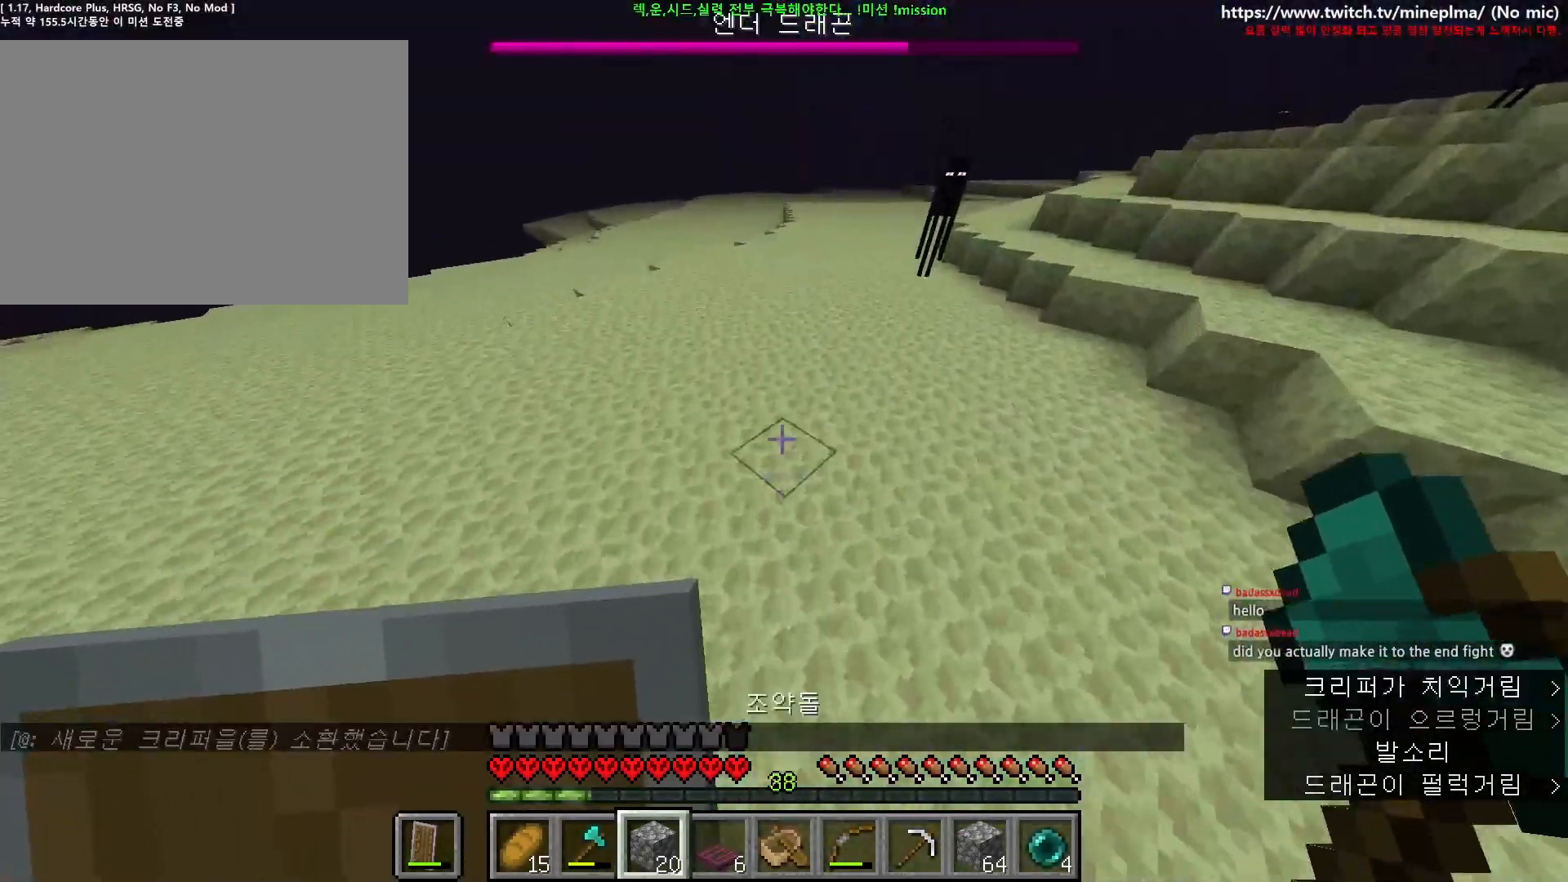
{"keys": ["ctrl", "space", "w"], "mouse": [], "events": []}
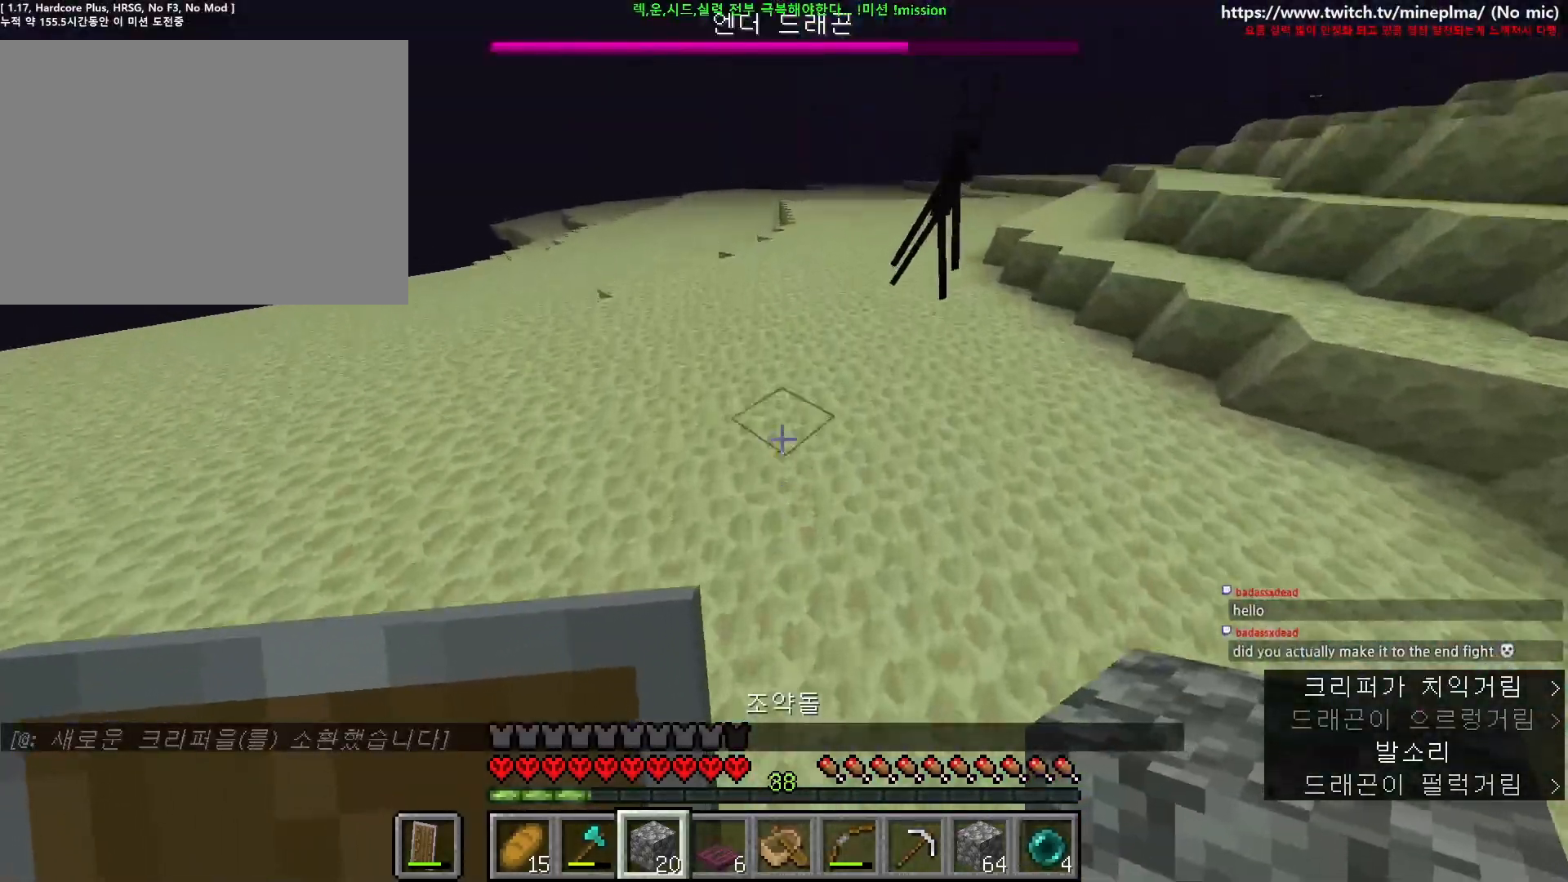
{"keys": ["ctrl", "space", "w"], "mouse": [], "events": []}
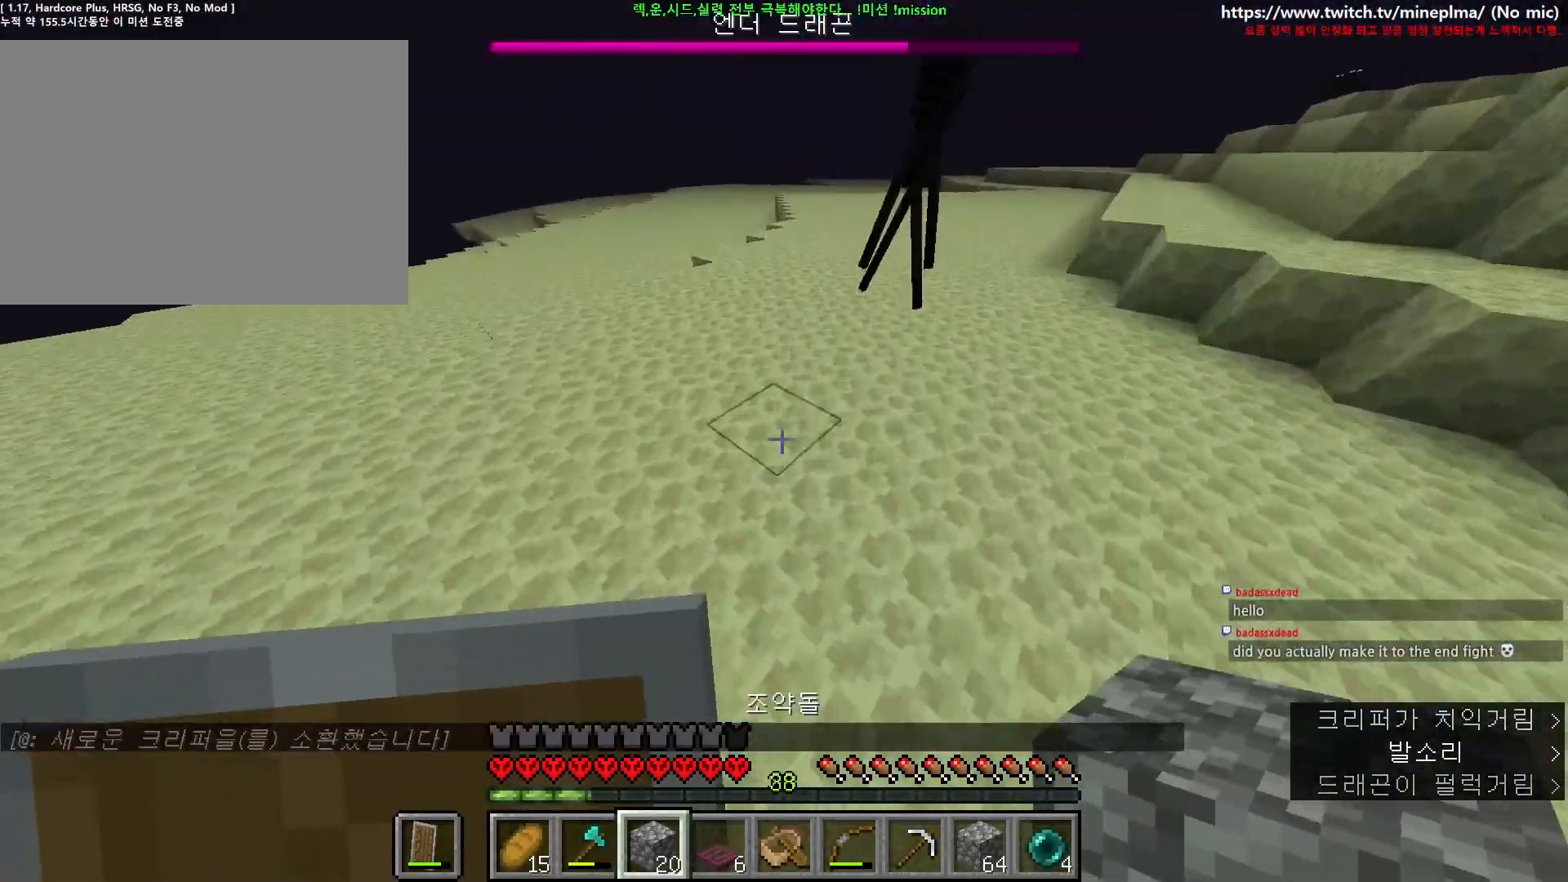
{"keys": ["ctrl", "space", "w"], "mouse": [], "events": []}
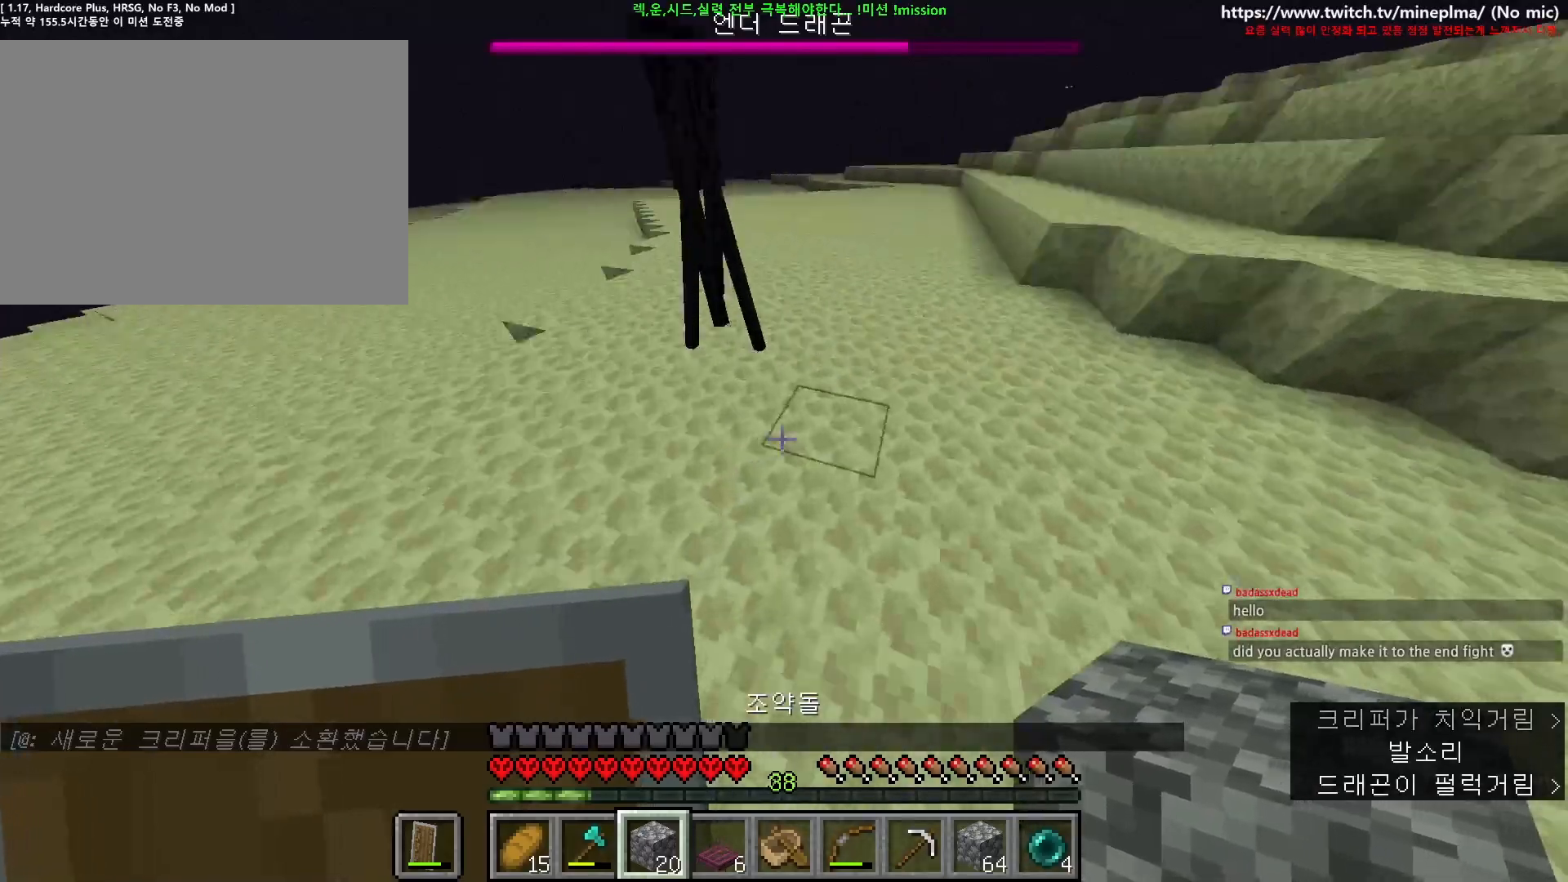
{"keys": ["a", "ctrl", "space", "w"], "mouse": [], "events": [[134, "a", "down"]]}
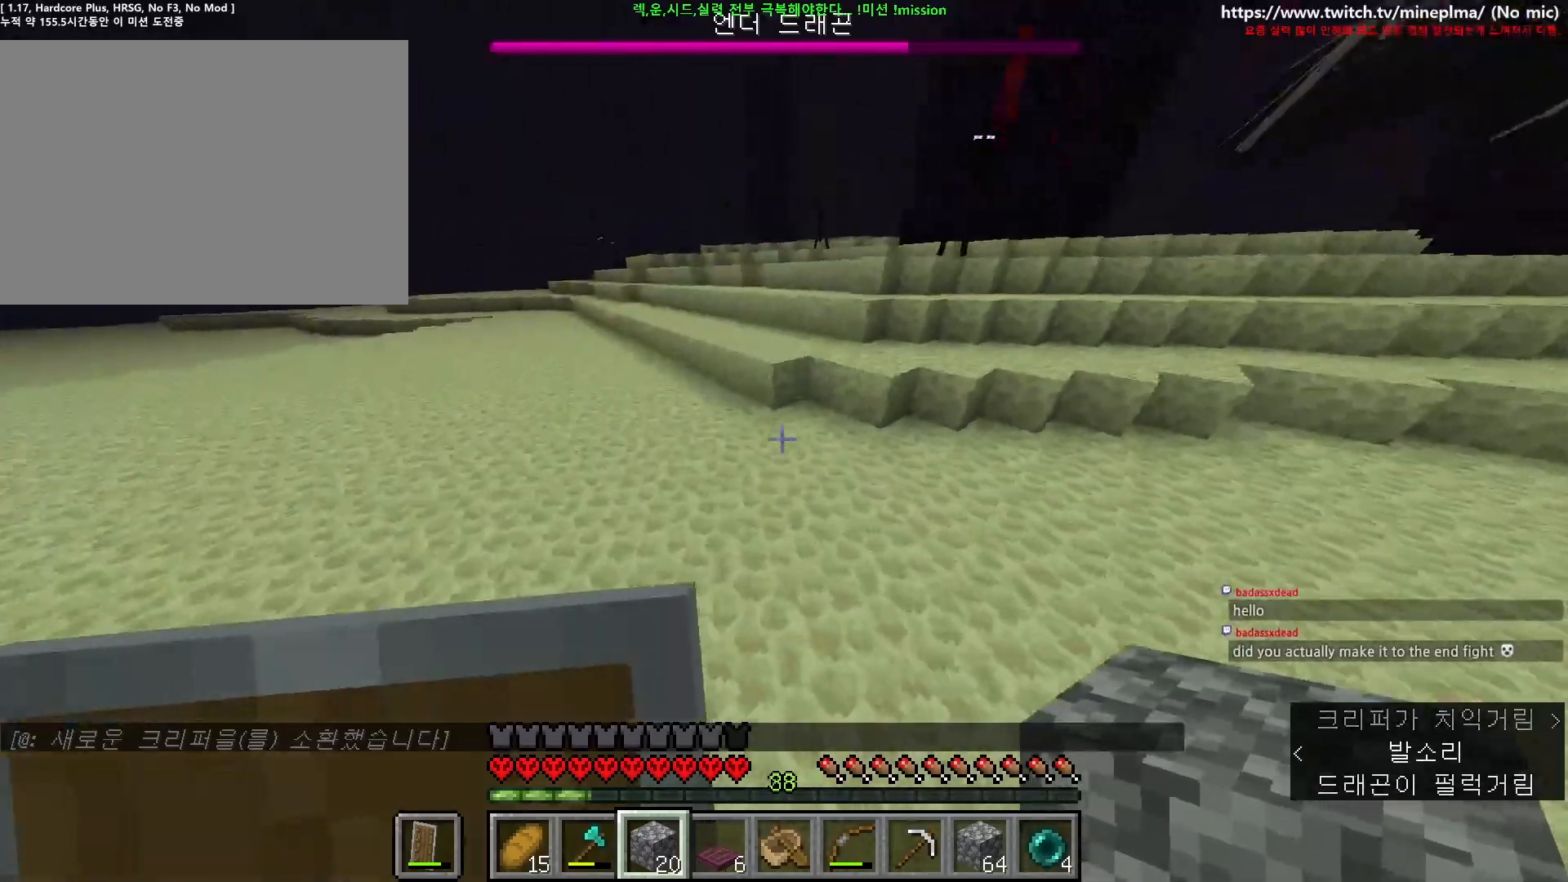
{"keys": ["a", "ctrl", "space", "w"], "mouse": [], "events": []}
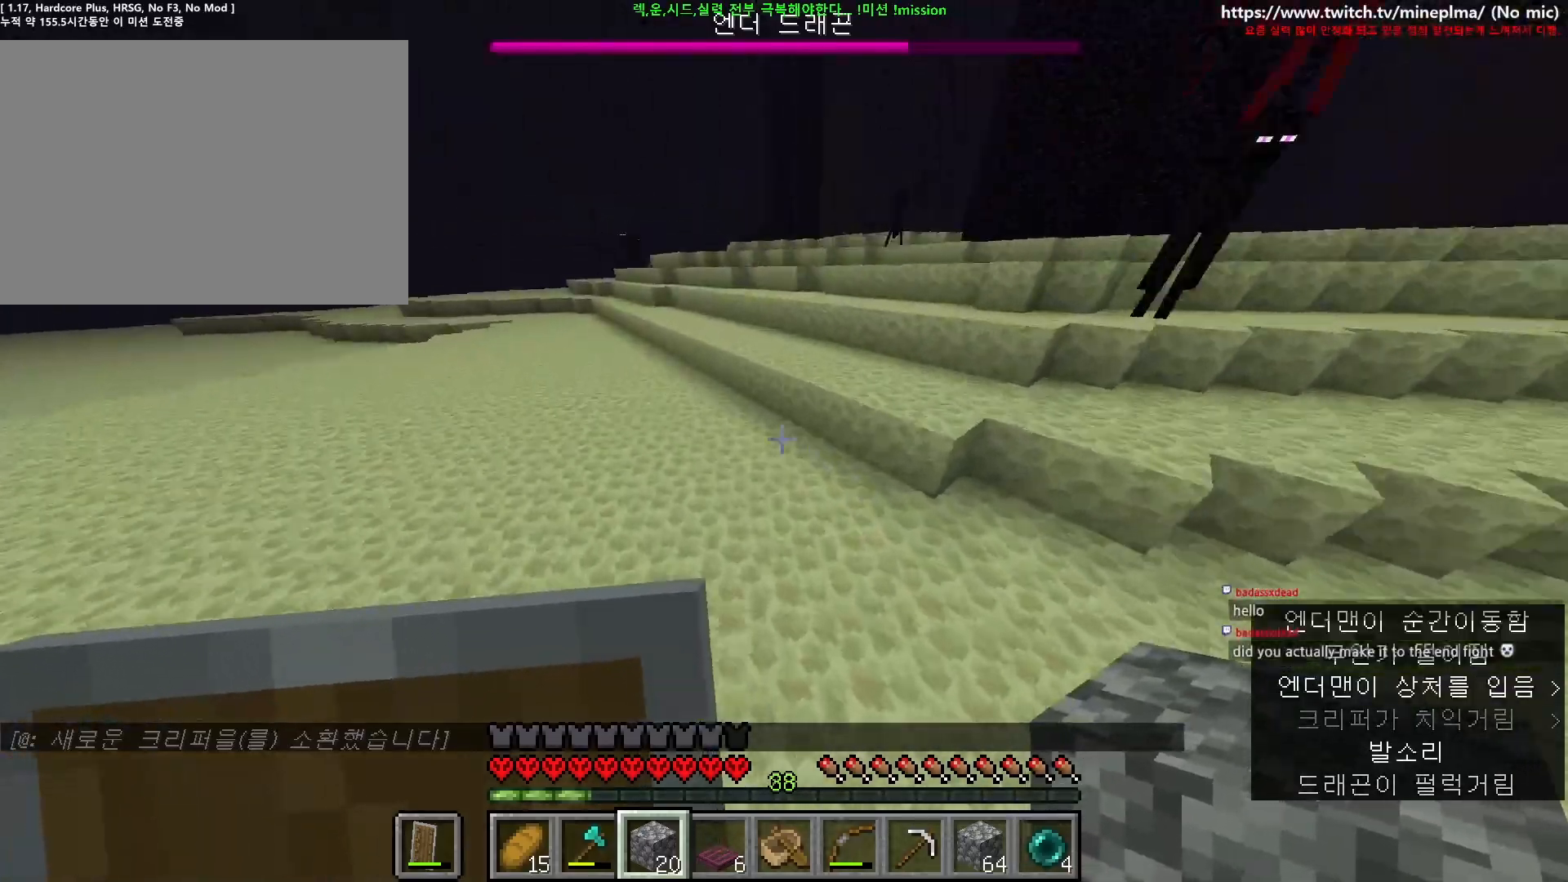
{"keys": ["ctrl", "space", "w"], "mouse": [], "events": [[50, "a", "up"]]}
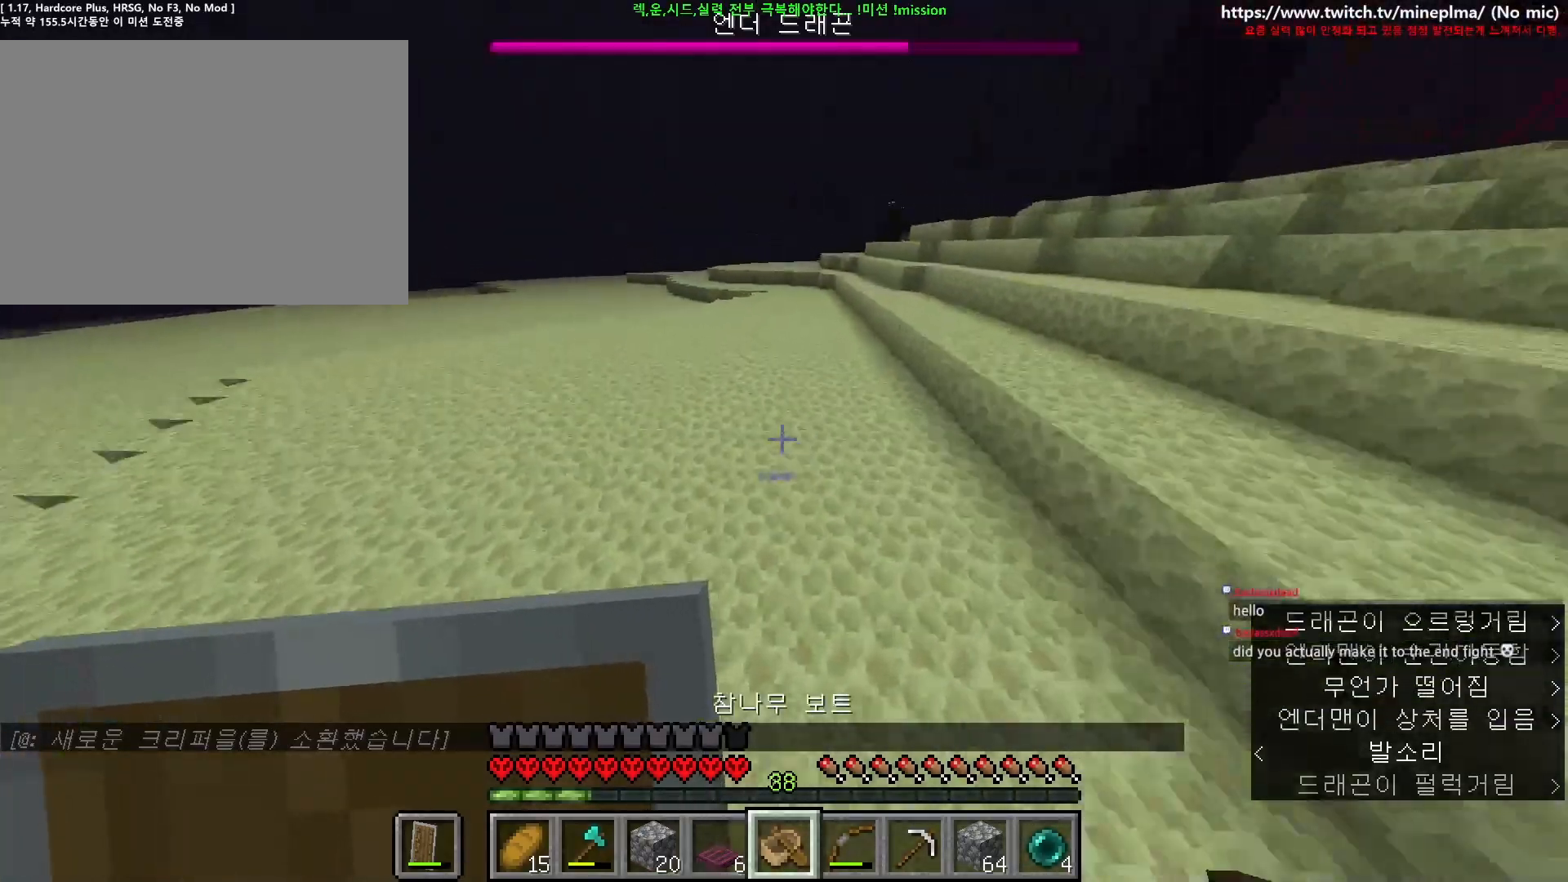
{"keys": ["ctrl", "d"], "mouse": ["right"], "events": [[250, "d", "down"], [284, "mouse_right", "down"], [384, "w", "up"], [434, "space", "up"]]}
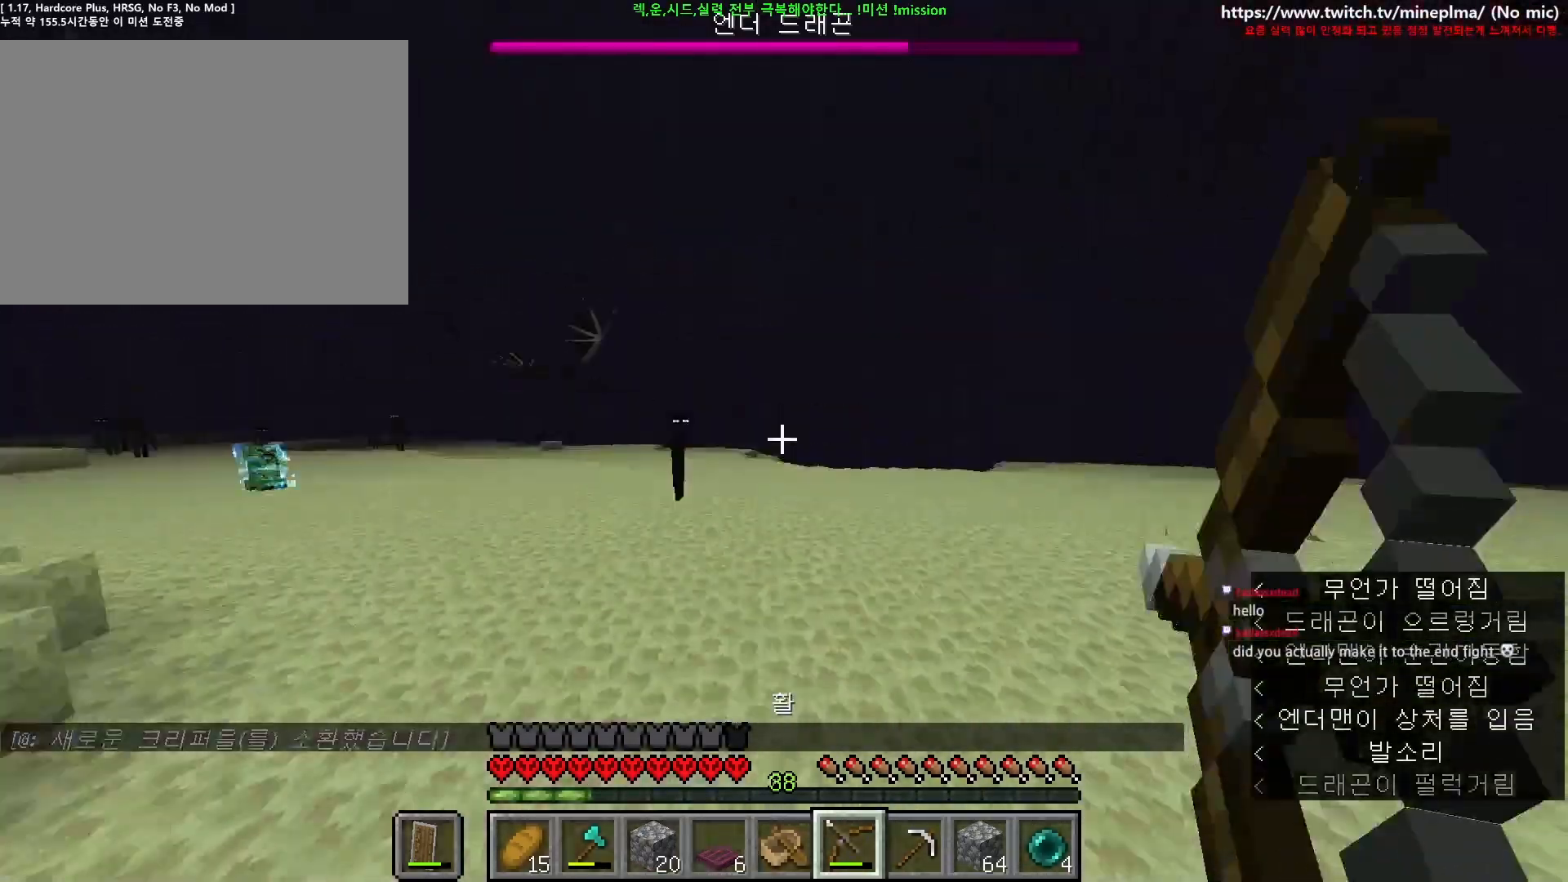
{"keys": ["ctrl", "d"], "mouse": ["right"], "events": [[17, "s", "down"], [417, "s", "up"]]}
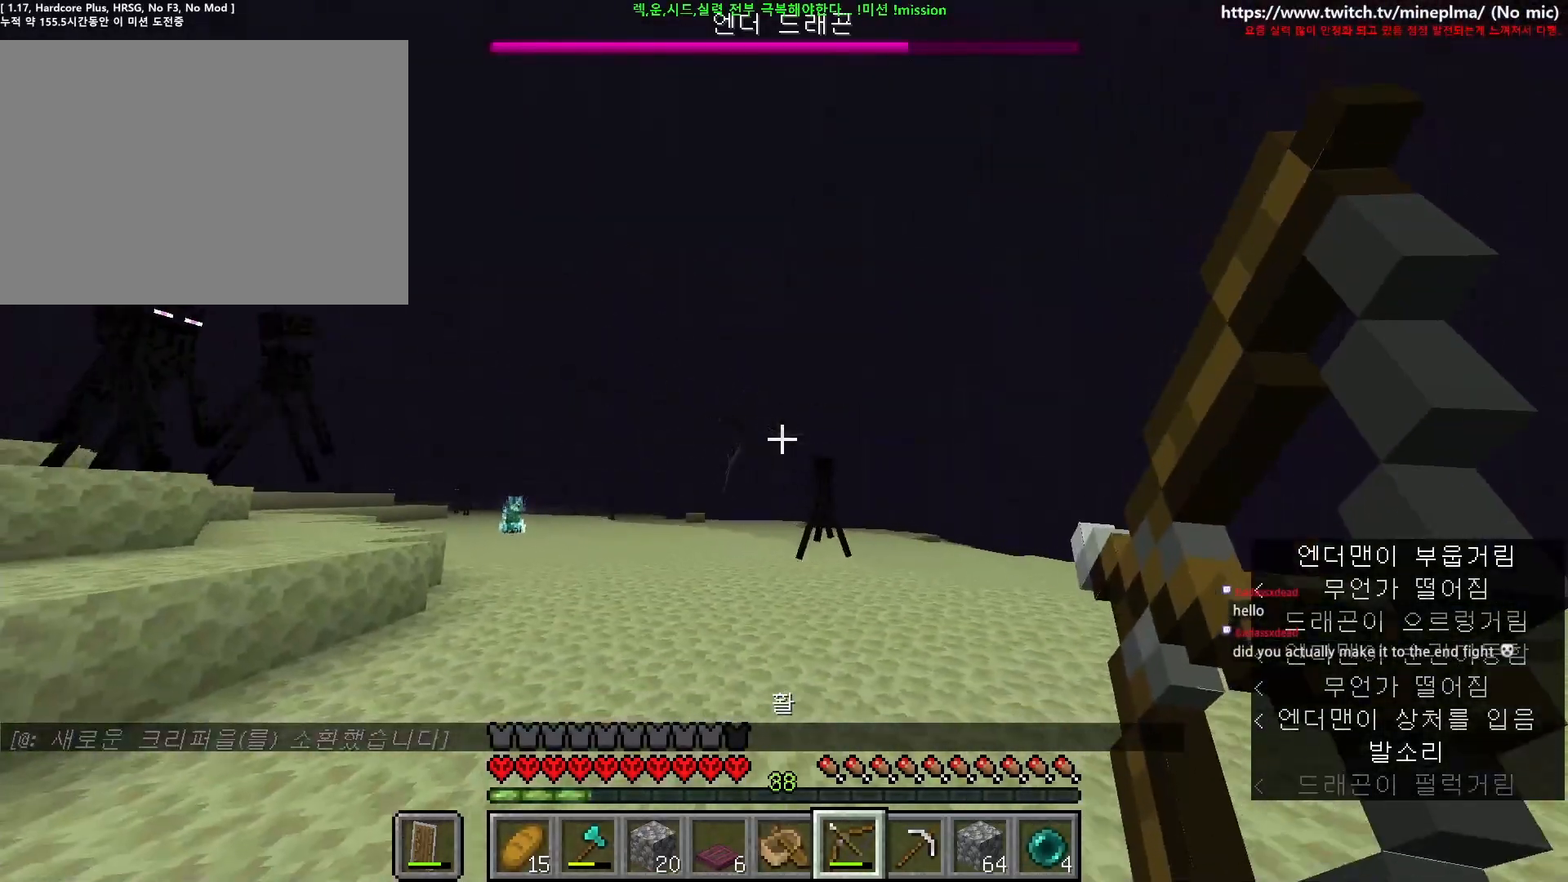
{"keys": ["ctrl", "d", "w"], "mouse": ["right"], "events": [[34, "w", "down"]]}
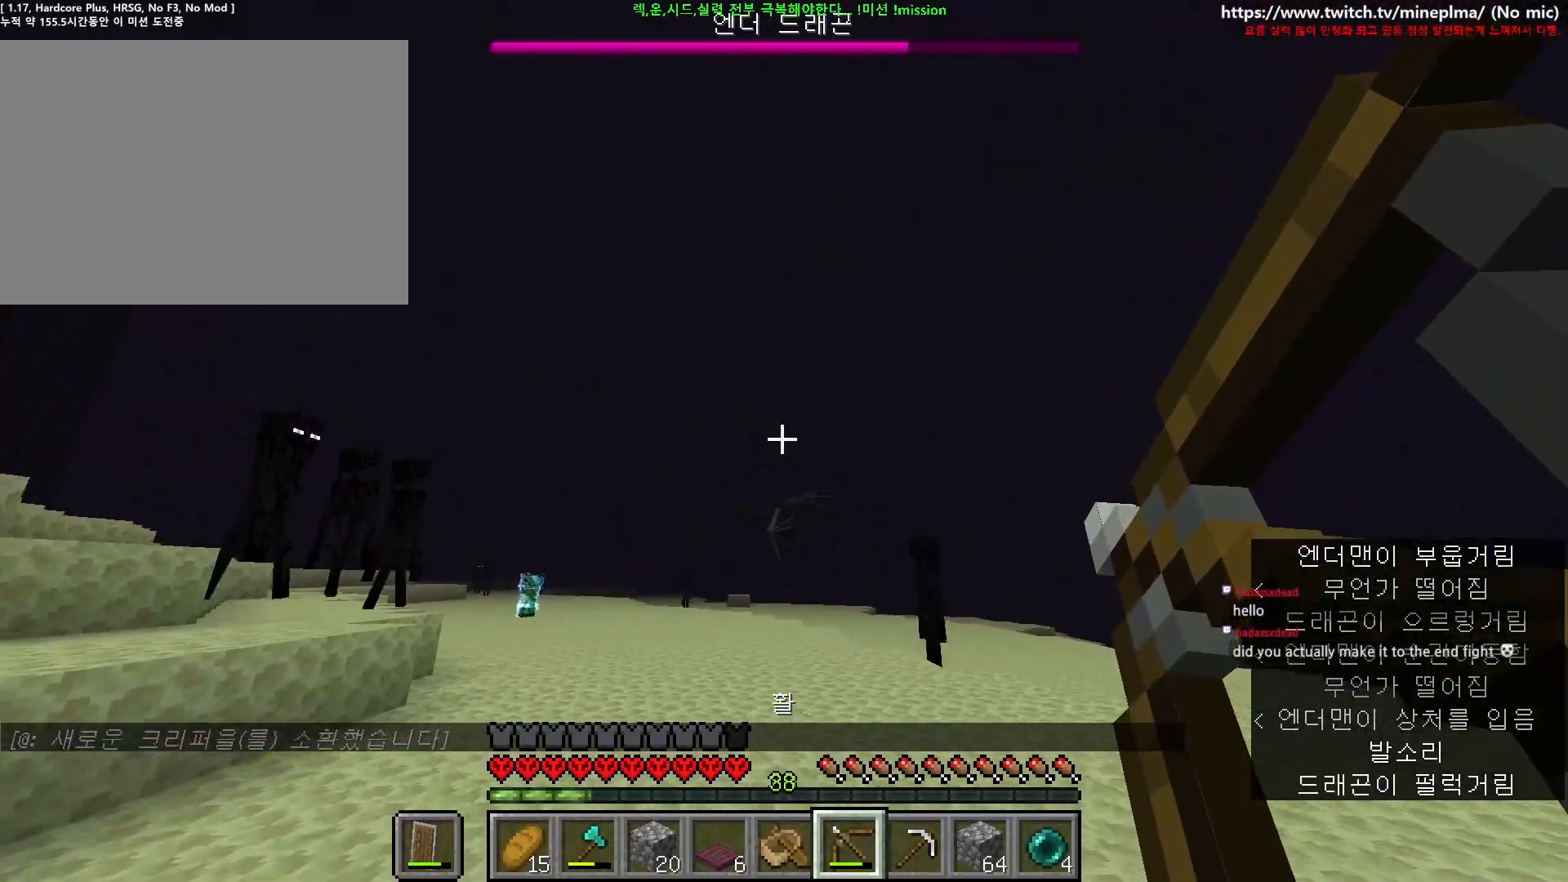
{"keys": ["ctrl", "d"], "mouse": [], "events": [[34, "w", "up"], [84, "mouse_right", "up"]]}
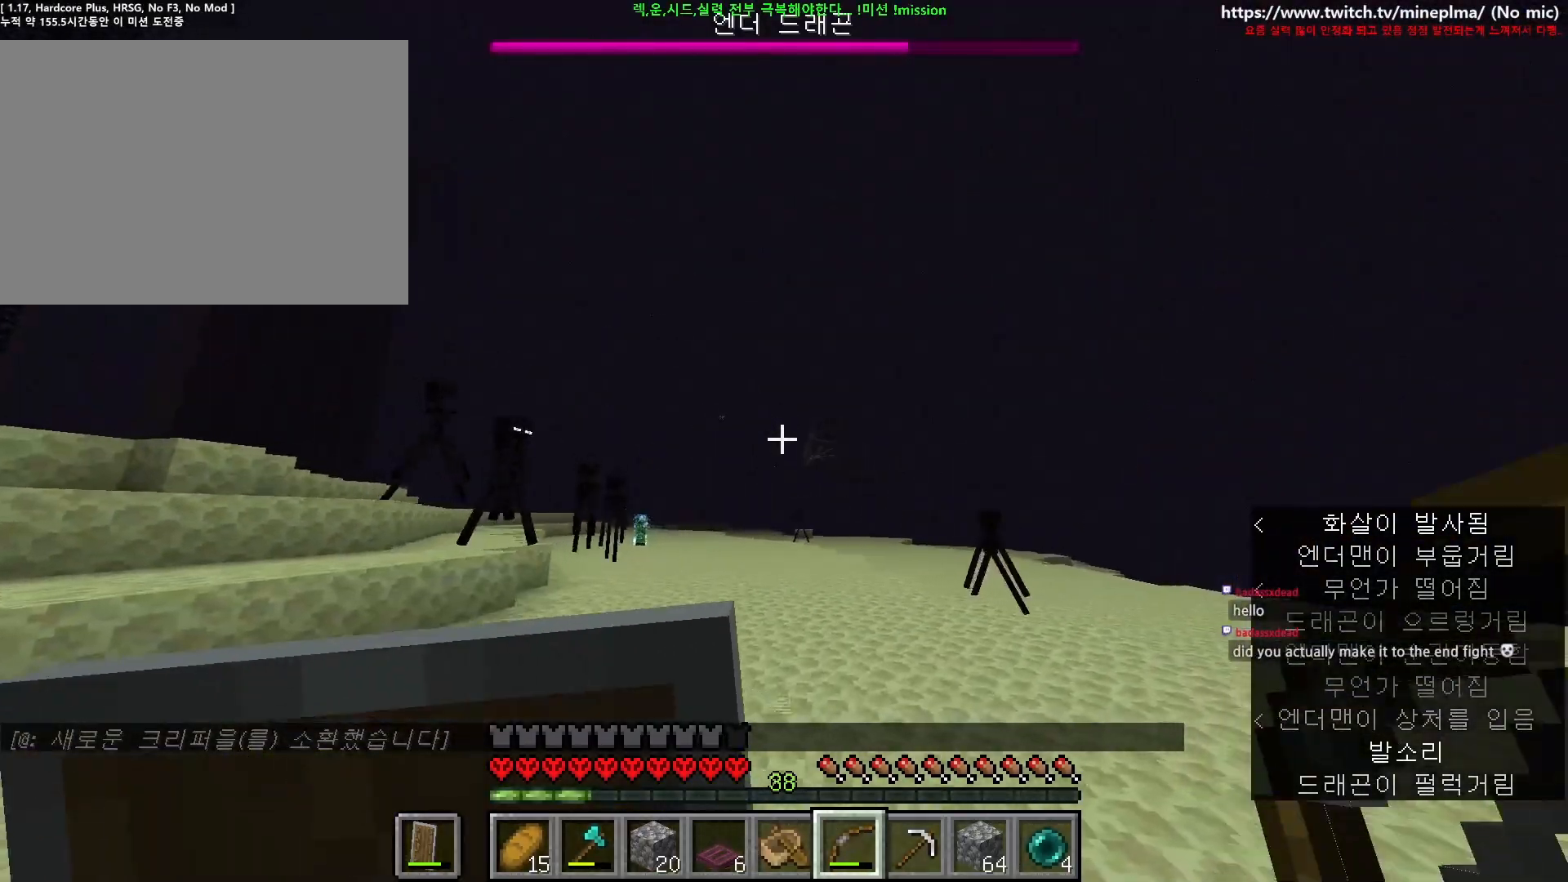
{"keys": ["ctrl", "d"], "mouse": [], "events": []}
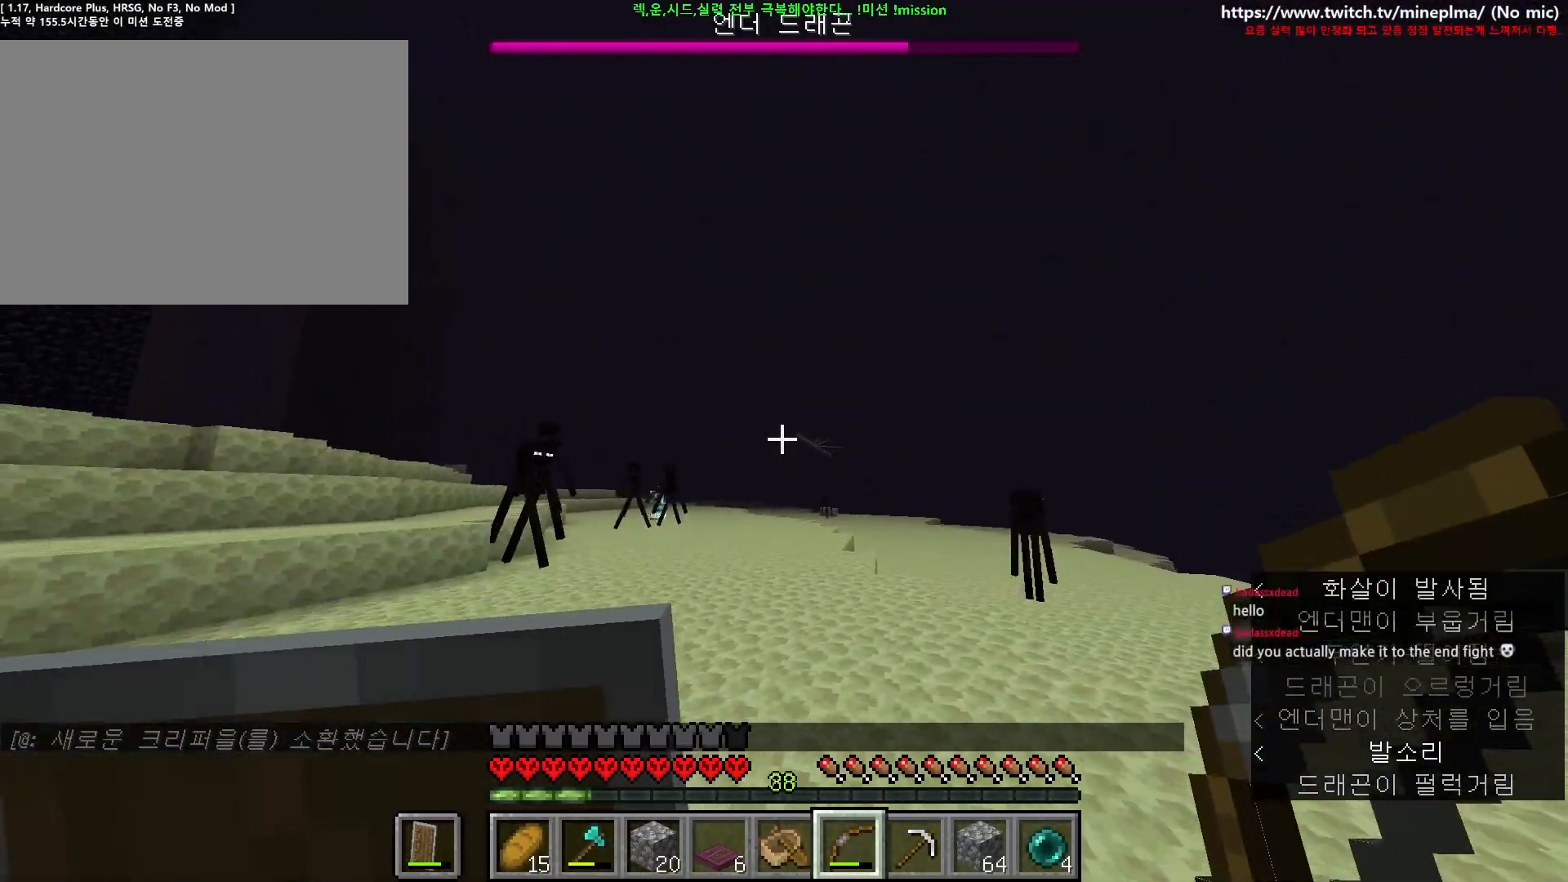
{"keys": ["a", "ctrl", "w"], "mouse": [], "events": [[150, "a", "down"], [200, "d", "up"], [234, "w", "down"]]}
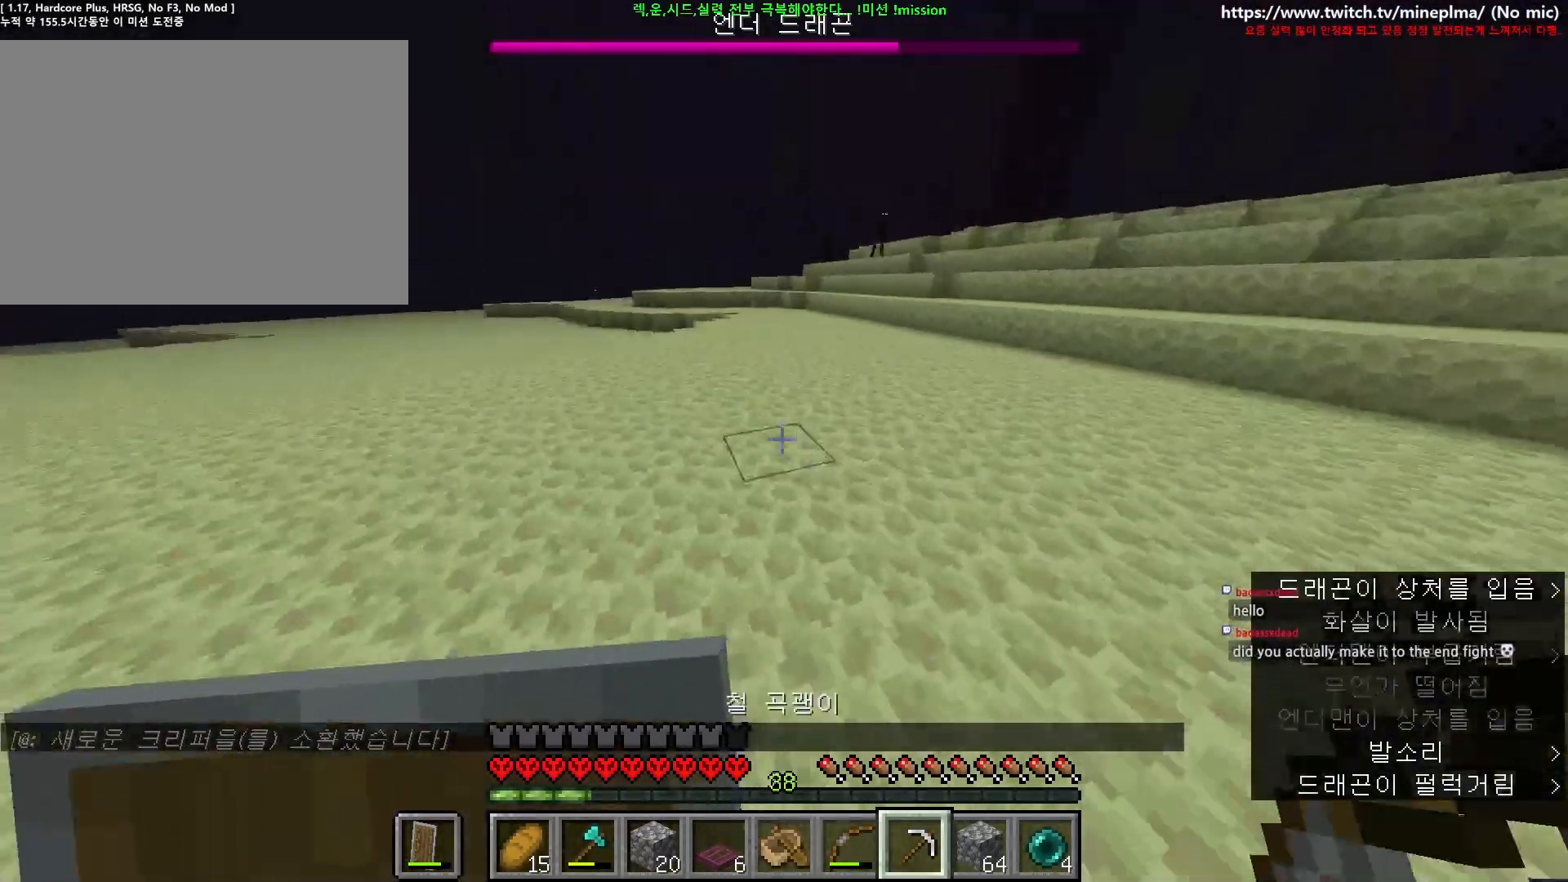
{"keys": [], "mouse": [], "events": [[234, "a", "up"], [234, "ctrl", "up"], [300, "mouse_right", "down"], [317, "w", "up"], [400, "mouse_right", "up"]]}
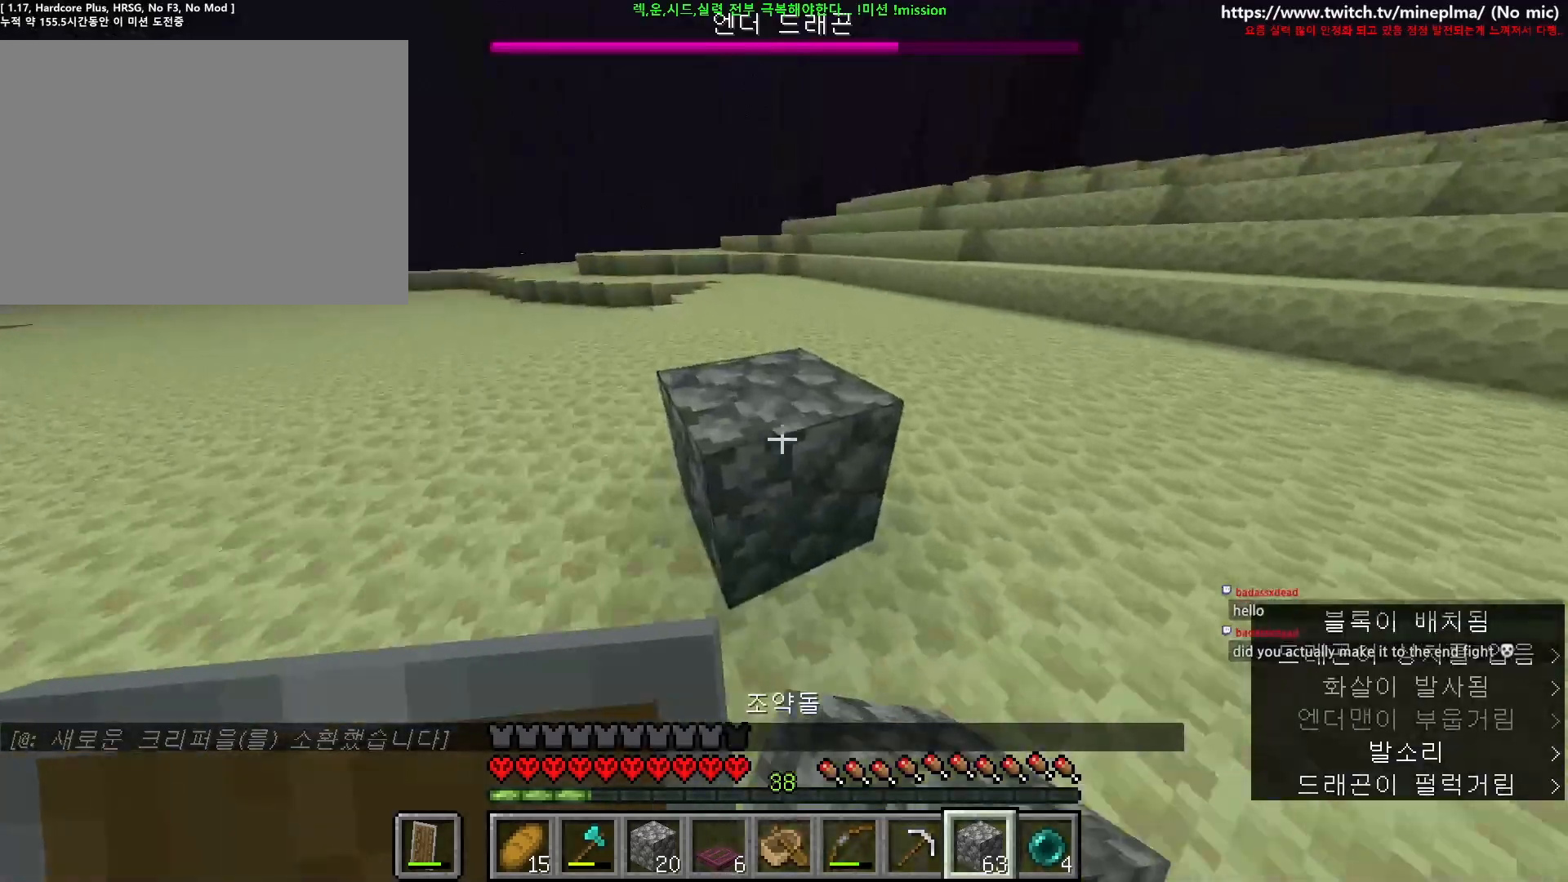
{"keys": ["a", "ctrl", "w"], "mouse": [], "events": [[67, "mouse_right", "down"], [184, "mouse_right", "up"], [217, "2", "down"], [267, "2", "up"], [267, "a", "down"], [267, "s", "down"], [300, "ctrl", "down"], [334, "s", "up"], [484, "w", "down"]]}
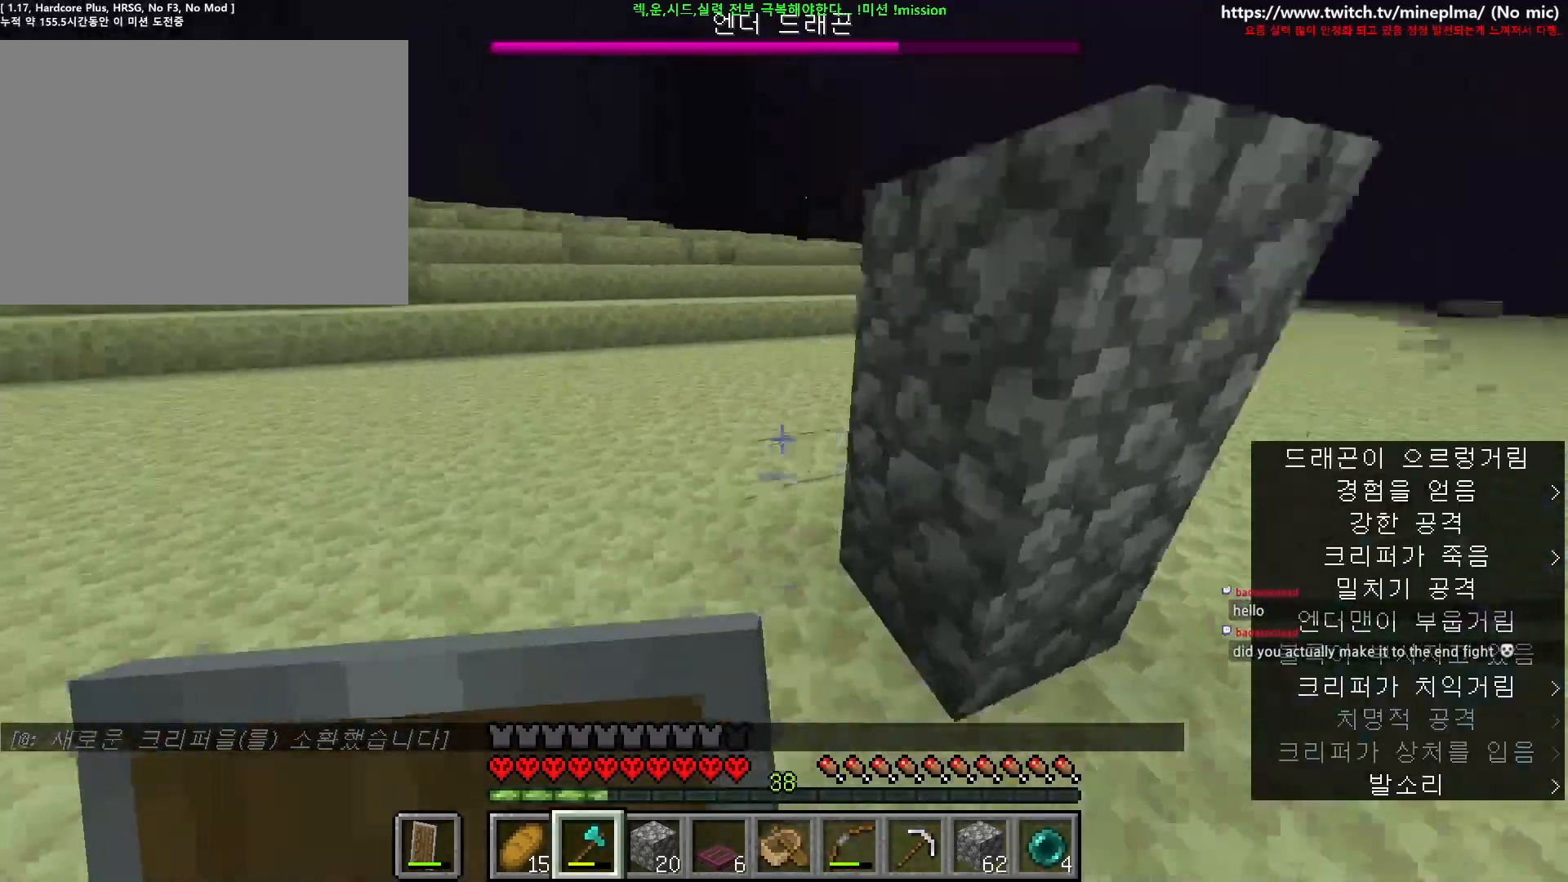
{"keys": ["a", "ctrl", "space", "w"], "mouse": [], "events": [[350, "space", "down"]]}
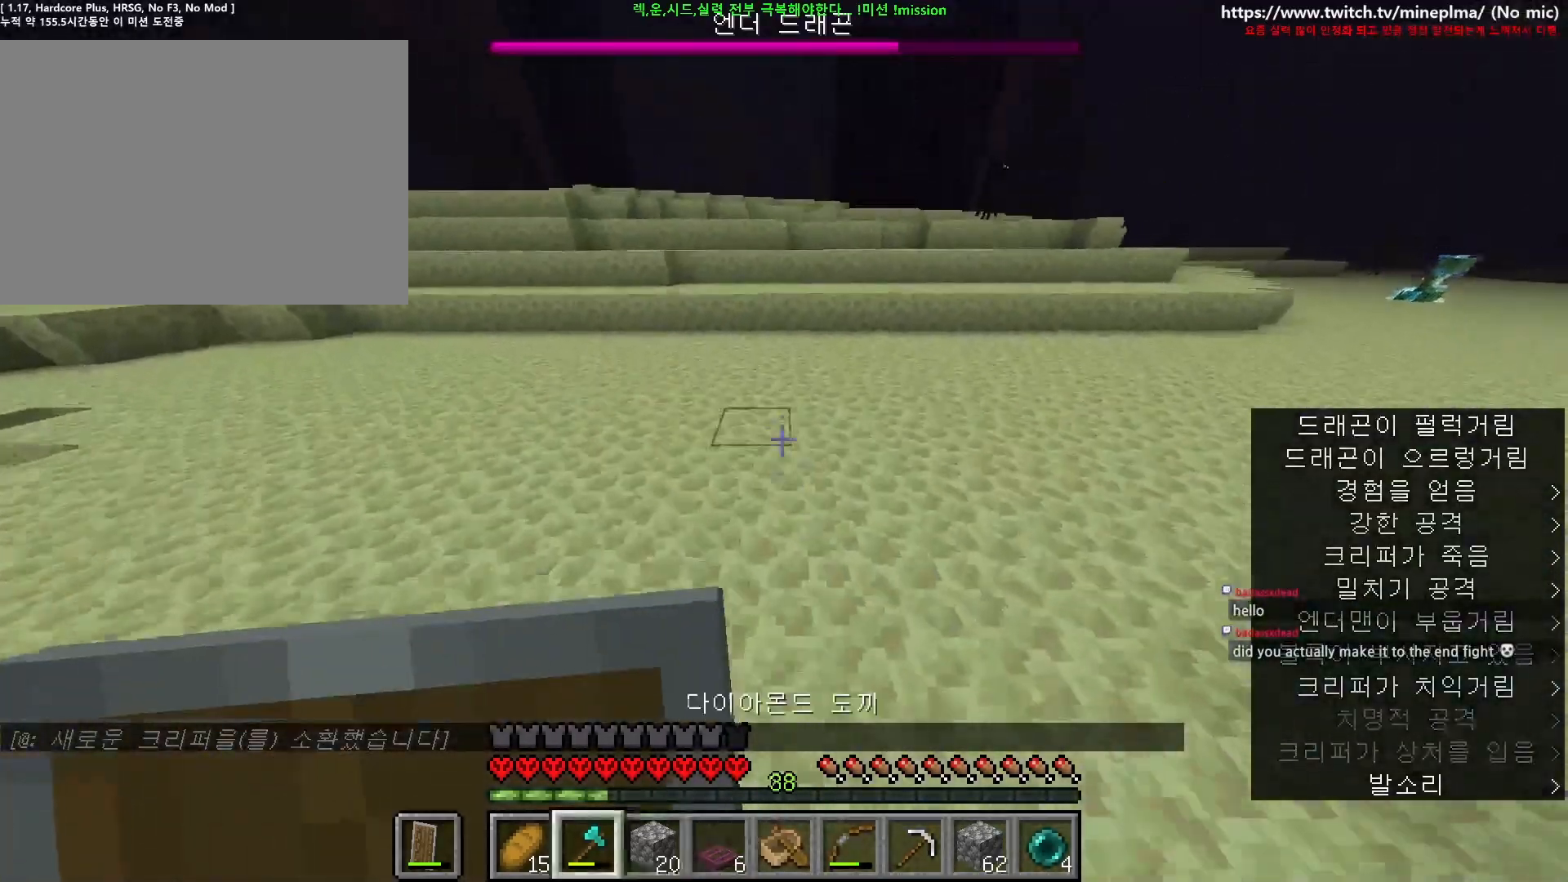
{"keys": ["a", "ctrl", "space", "w"], "mouse": [], "events": []}
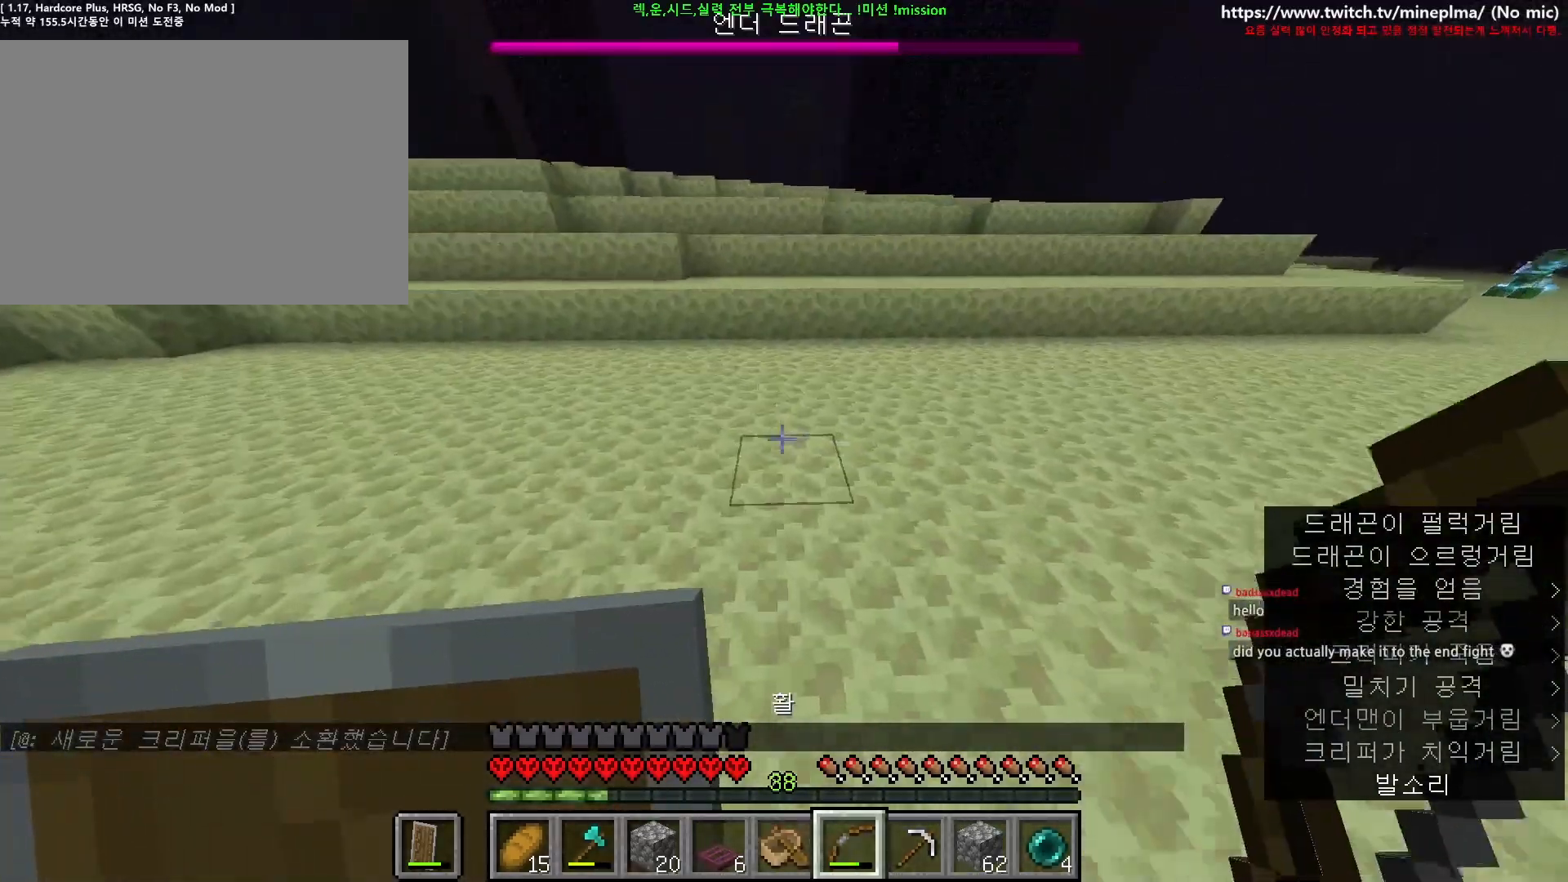
{"keys": ["a", "ctrl", "w"], "mouse": [], "events": [[134, "space", "up"]]}